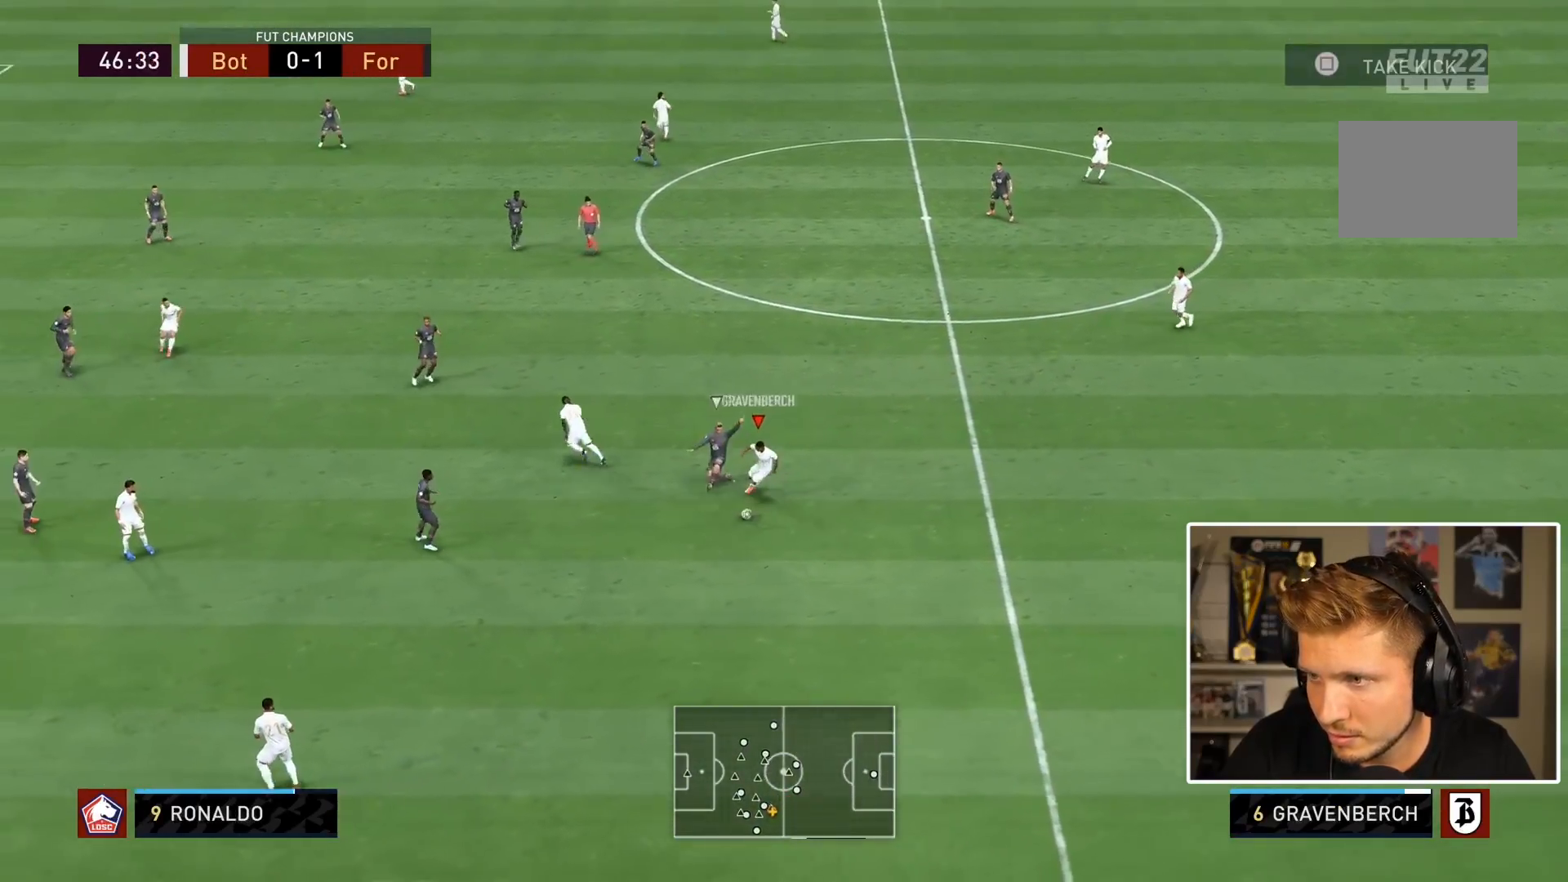
Gameplay with a controller (PlayStation layout); each line is a JSON object with the inputs held at the frame after it (dt_ms = milliseconds from this image to that frame). "events" lists button and stick changes between this image and that frame as [ms after this image, input, new state], when the widget could be followed in between. Not read: L3 R3.
{"dt_ms": 500, "buttons": ["R2"], "left_stick": "down", "right_stick": "center", "events": [[150, "L2", "down"], [283, "L2", "up"], [333, "L2", "down"], [450, "L2", "up"]]}
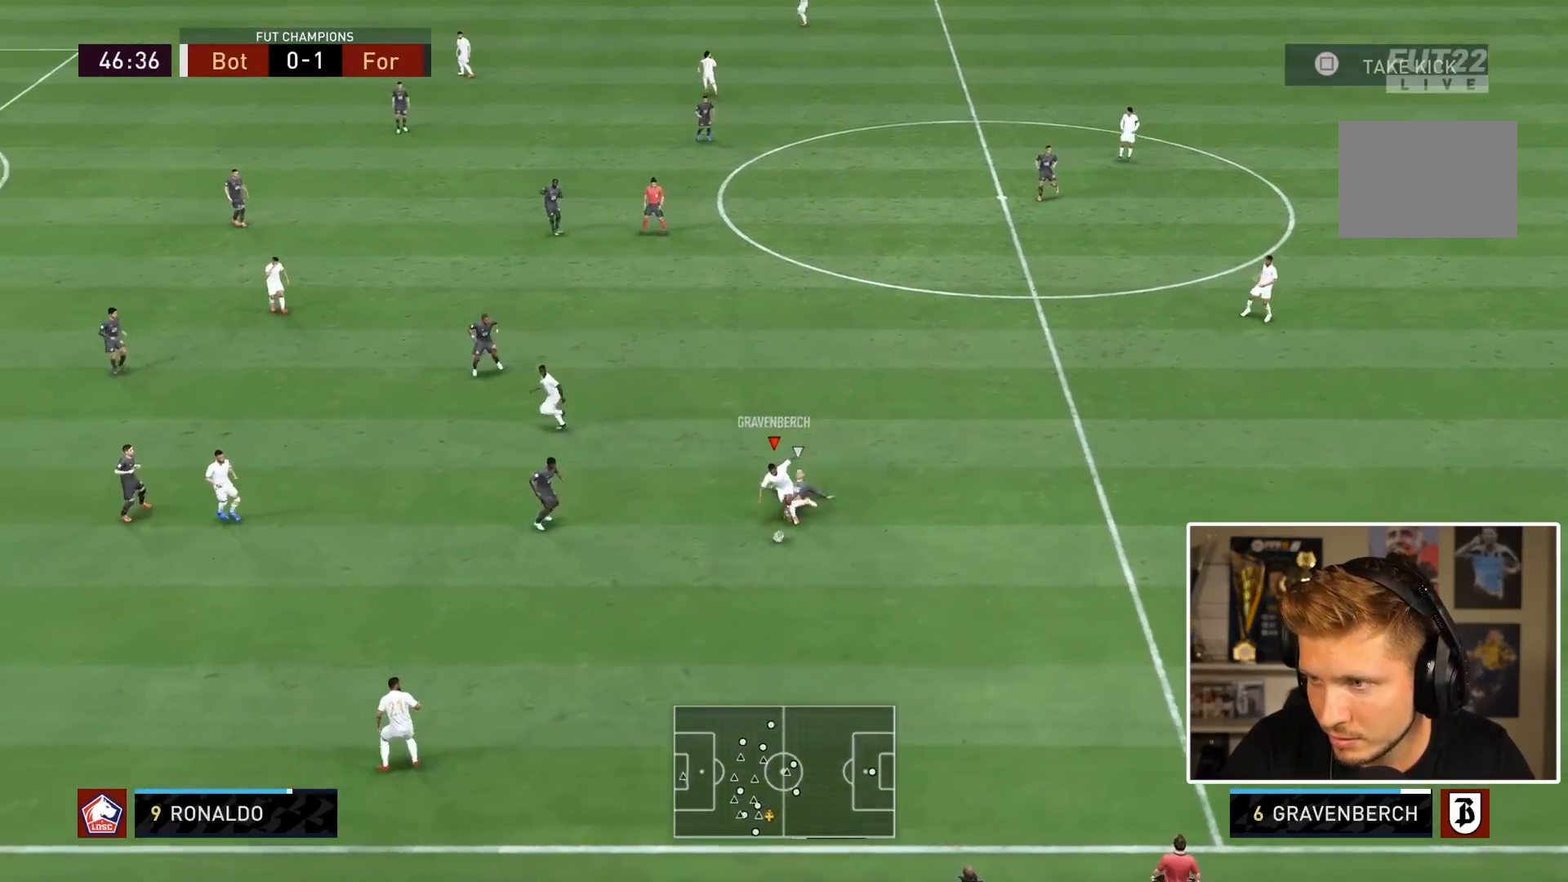
{"dt_ms": 500, "buttons": [], "left_stick": "down-right", "right_stick": "center", "events": [[50, "R2", "up"], [67, "left_stick", "center"], [467, "left_stick", "down-right"]]}
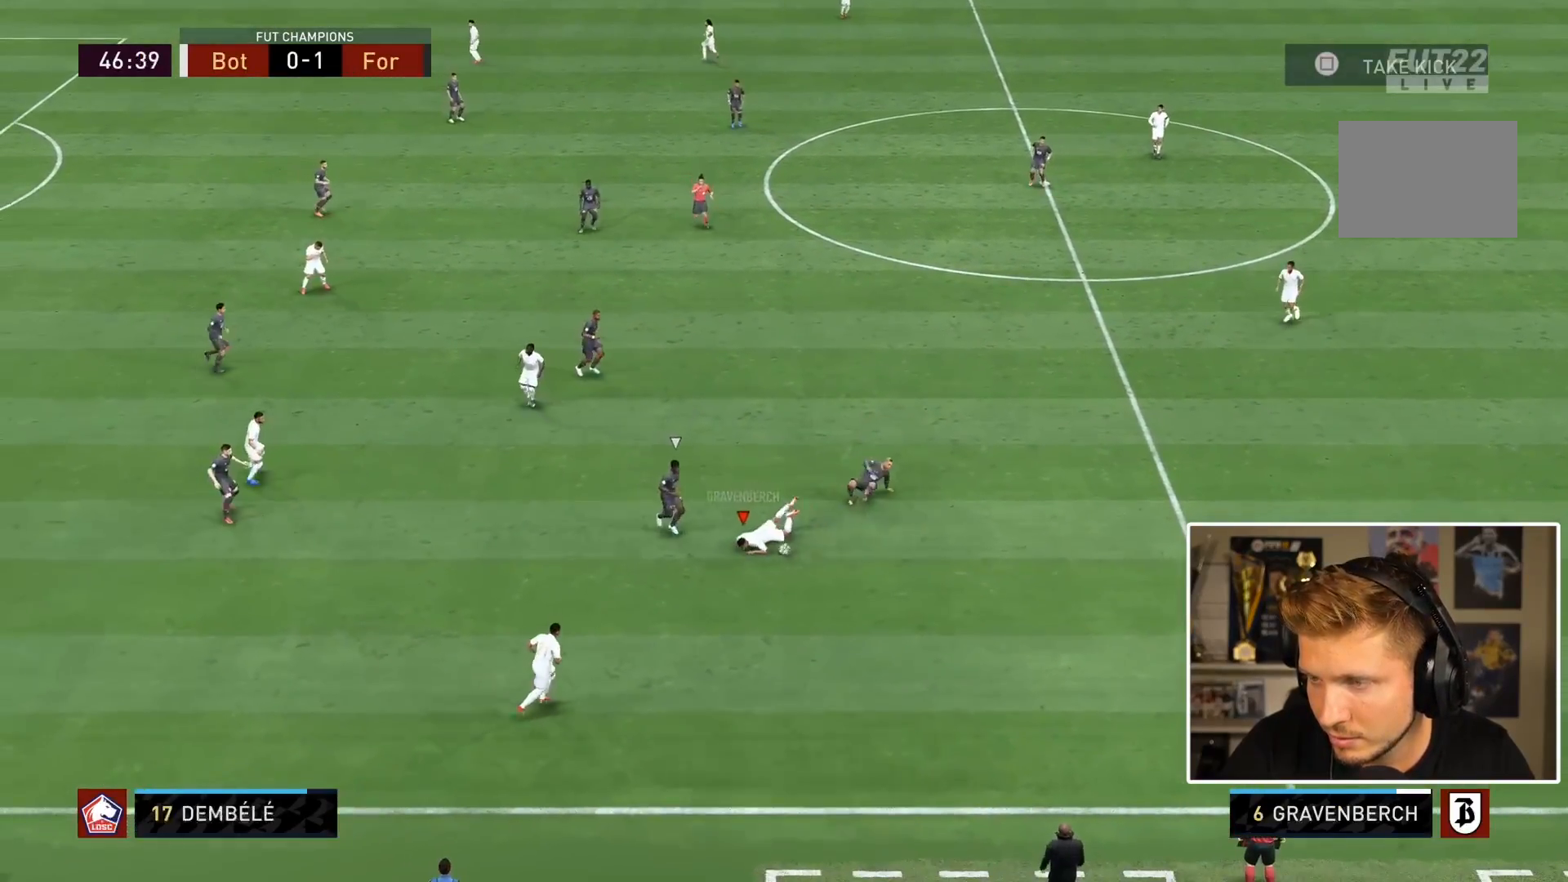
{"dt_ms": 500, "buttons": [], "left_stick": "center", "right_stick": "center", "events": [[300, "left_stick", "right"], [500, "left_stick", "center"]]}
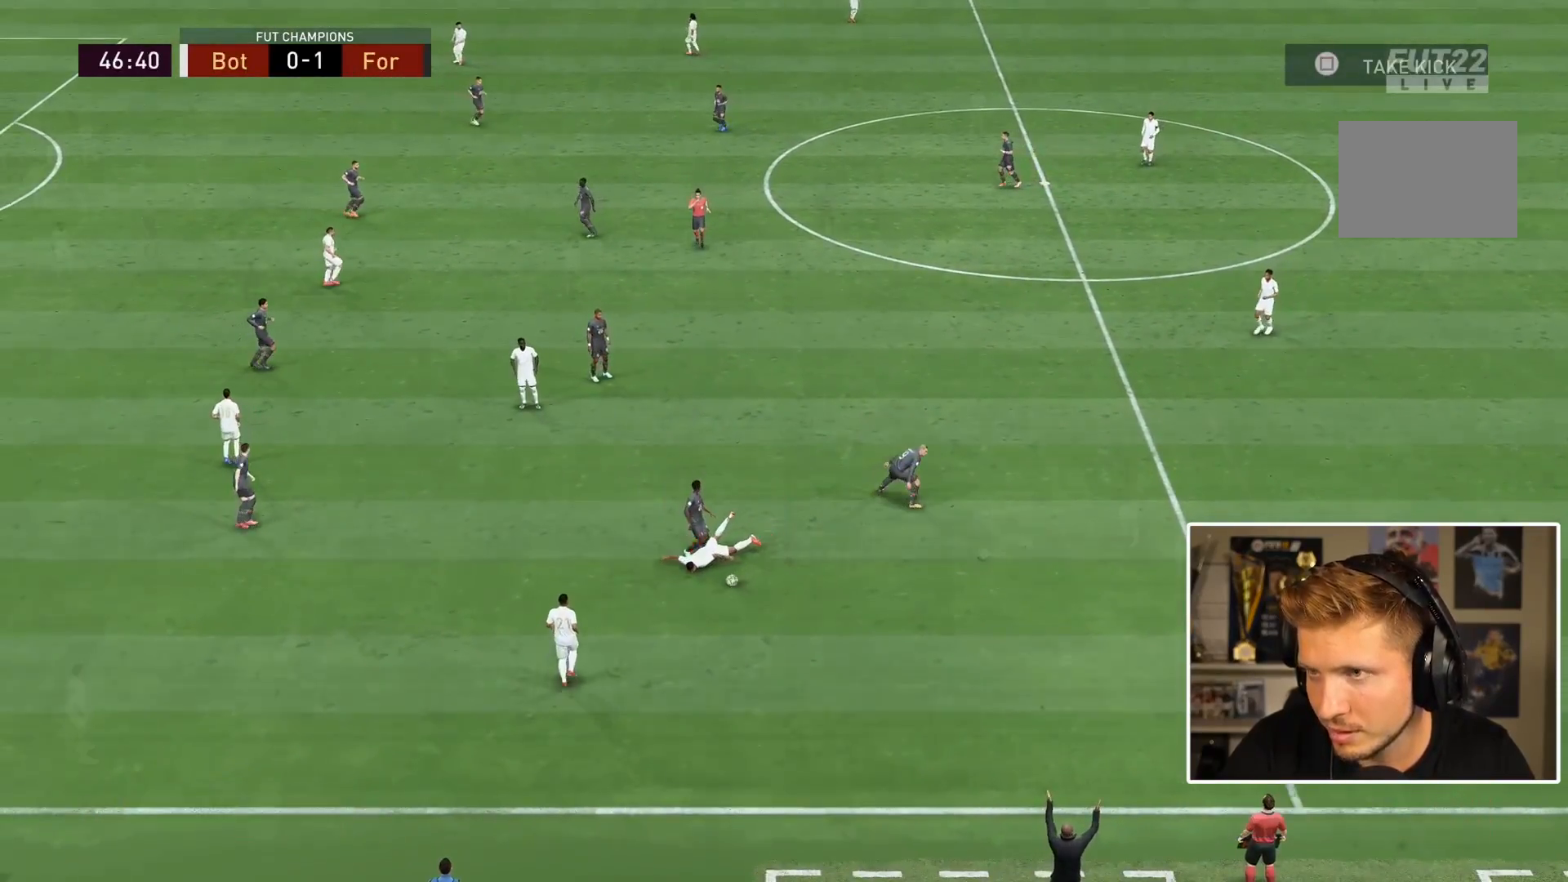
{"dt_ms": 500, "buttons": [], "left_stick": "center", "right_stick": "center", "events": []}
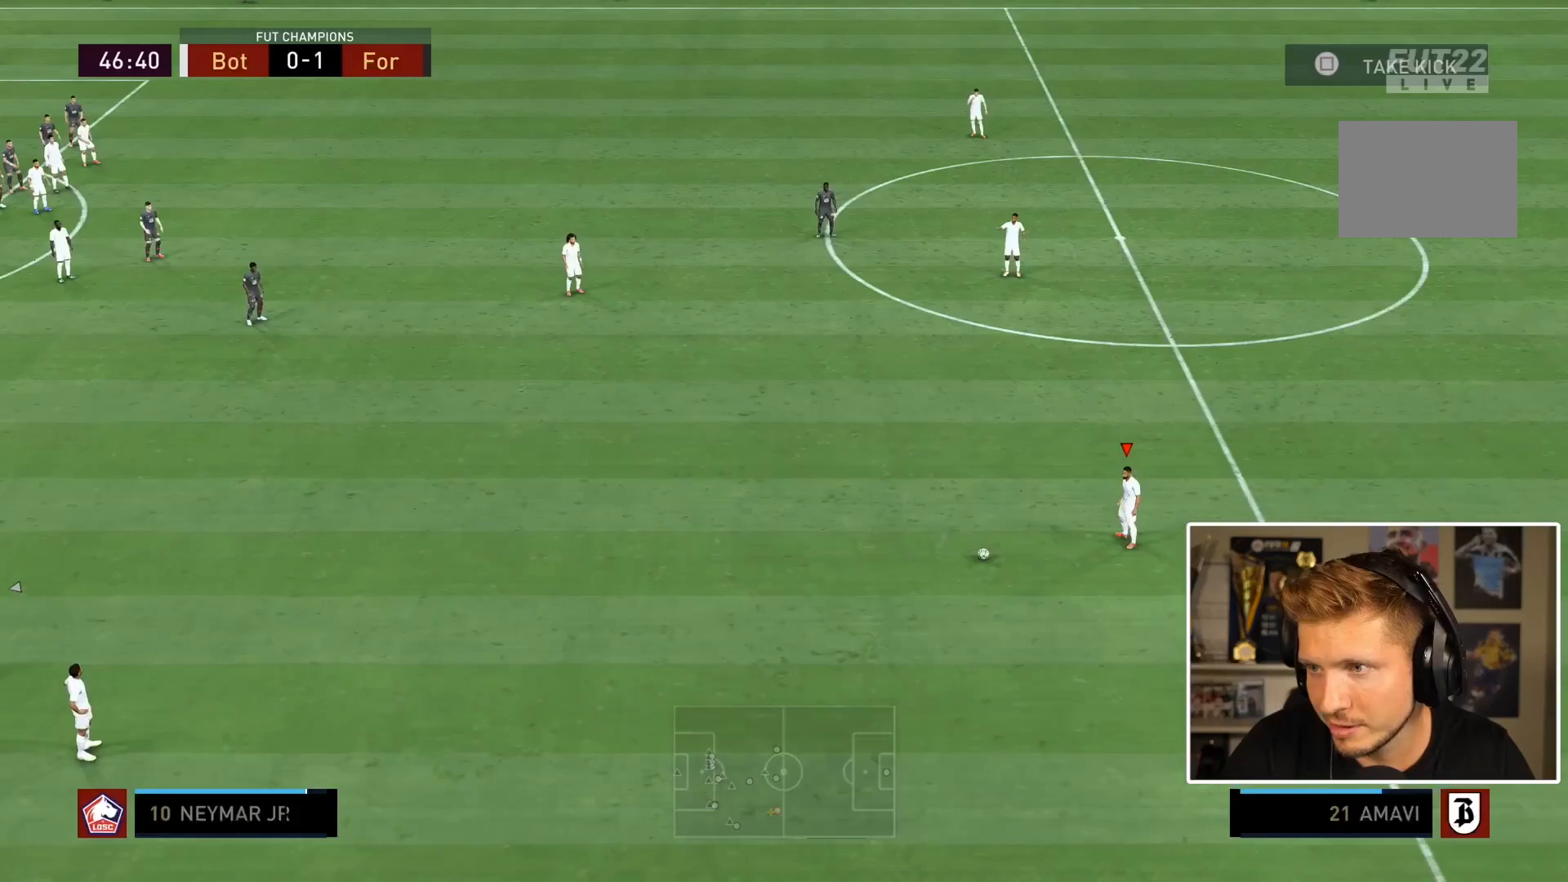
{"dt_ms": 500, "buttons": [], "left_stick": "down-left", "right_stick": "center", "events": [[33, "CROSS", "down"], [67, "left_stick", "left"], [133, "CROSS", "up"], [133, "left_stick", "down-left"], [200, "CROSS", "down"], [333, "CROSS", "up"], [333, "left_stick", "left"], [467, "left_stick", "down-left"]]}
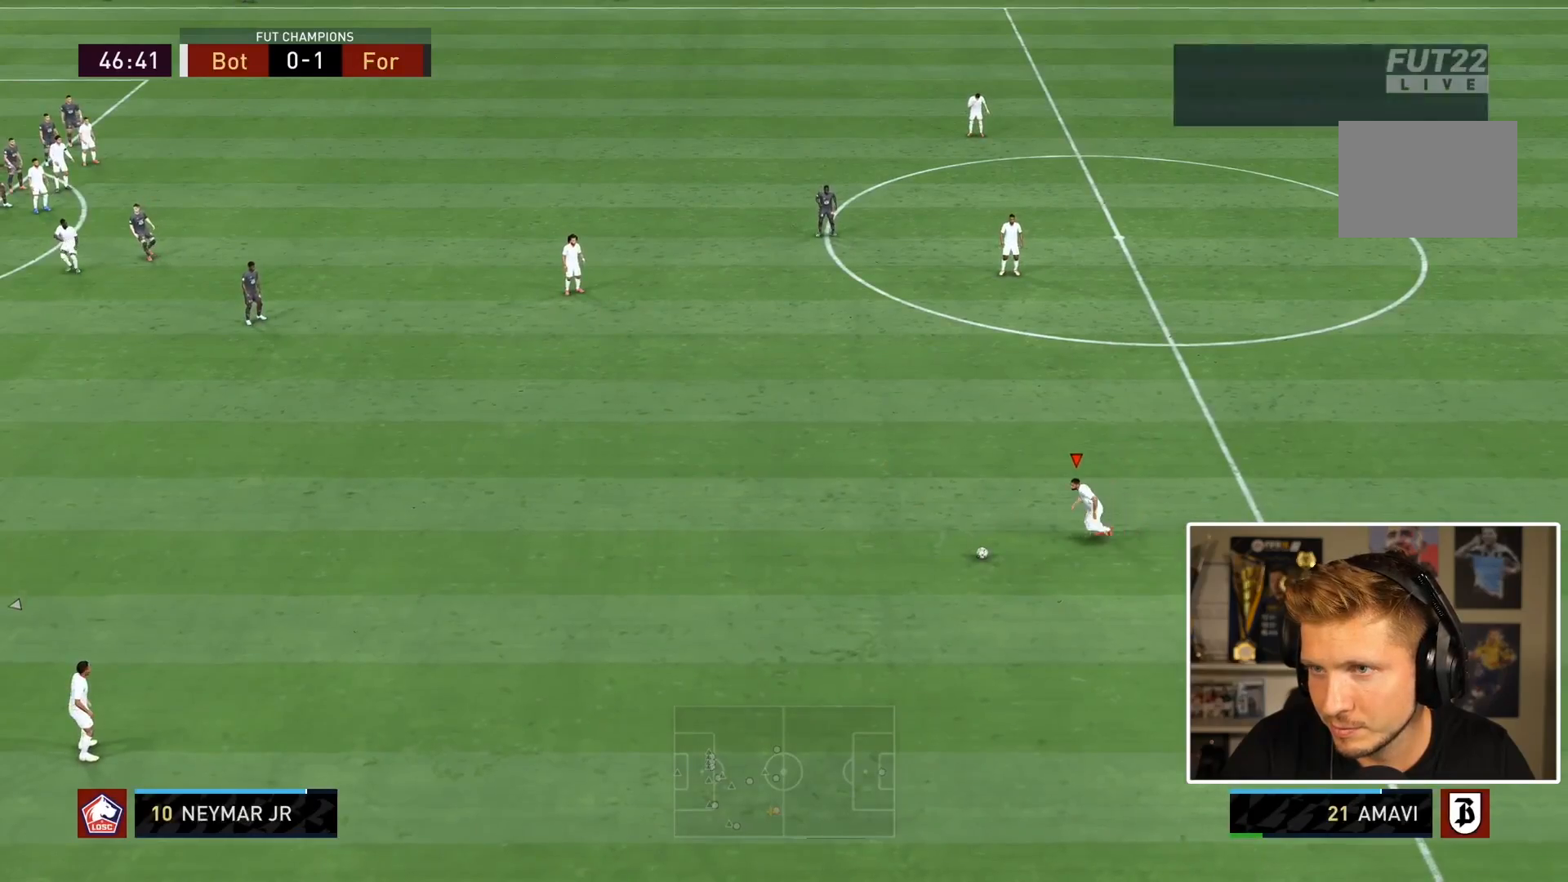
{"dt_ms": 500, "buttons": [], "left_stick": "left", "right_stick": "center", "events": [[150, "left_stick", "center"], [217, "CROSS", "down"], [217, "R1", "down"], [217, "left_stick", "left"], [350, "CROSS", "up"], [383, "R1", "up"]]}
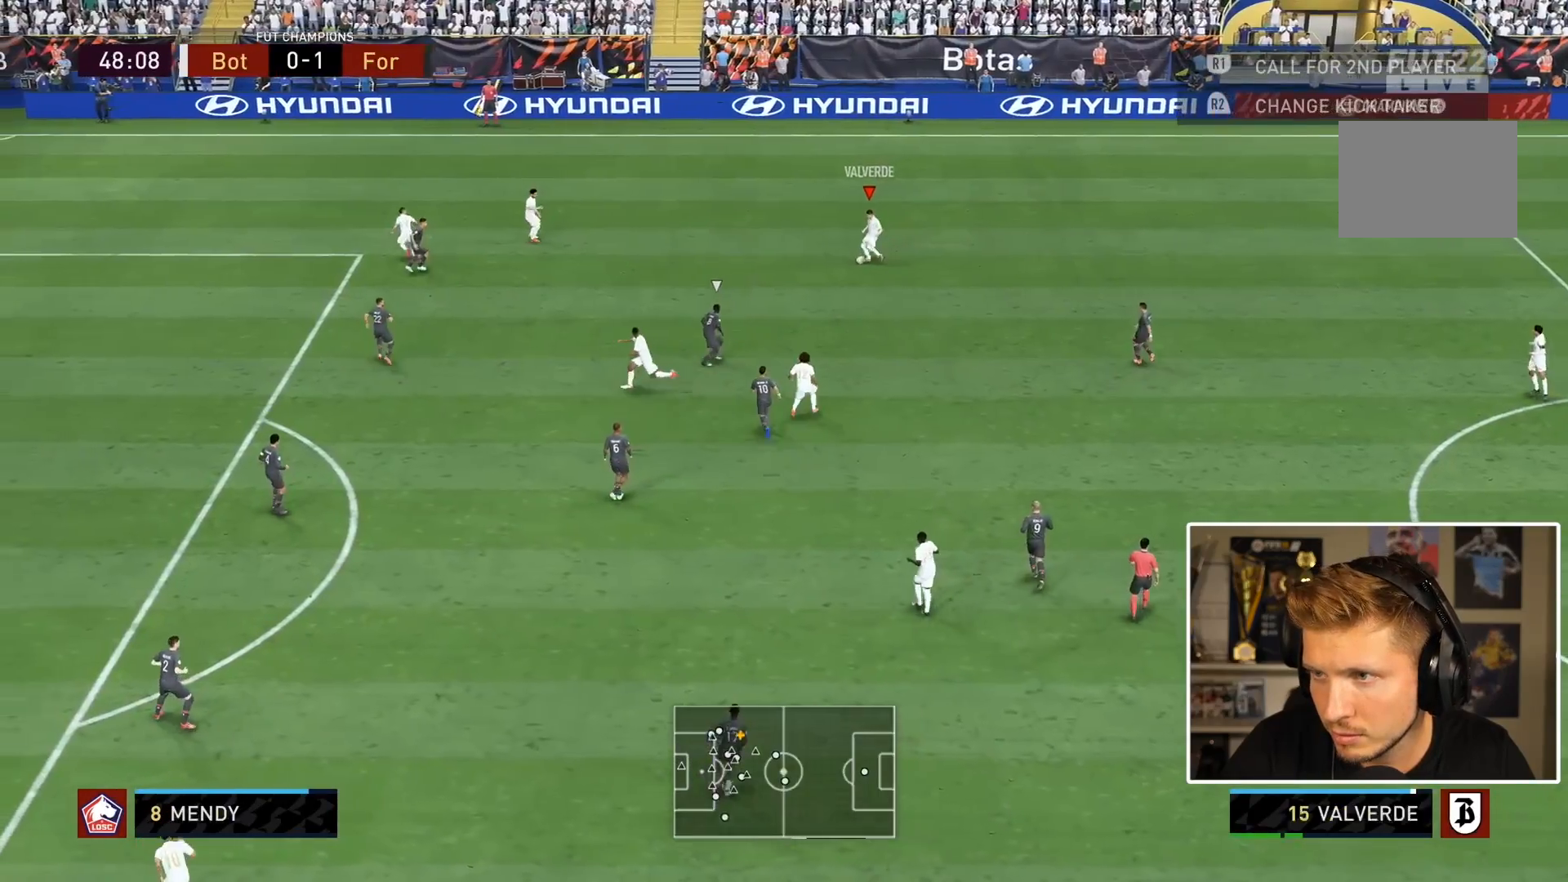
{"dt_ms": 500, "buttons": [], "left_stick": "down", "right_stick": "center", "events": [[50, "L1", "down"], [100, "left_stick", "down"], [133, "L1", "up"], [333, "left_stick", "center"], [383, "left_stick", "down"]]}
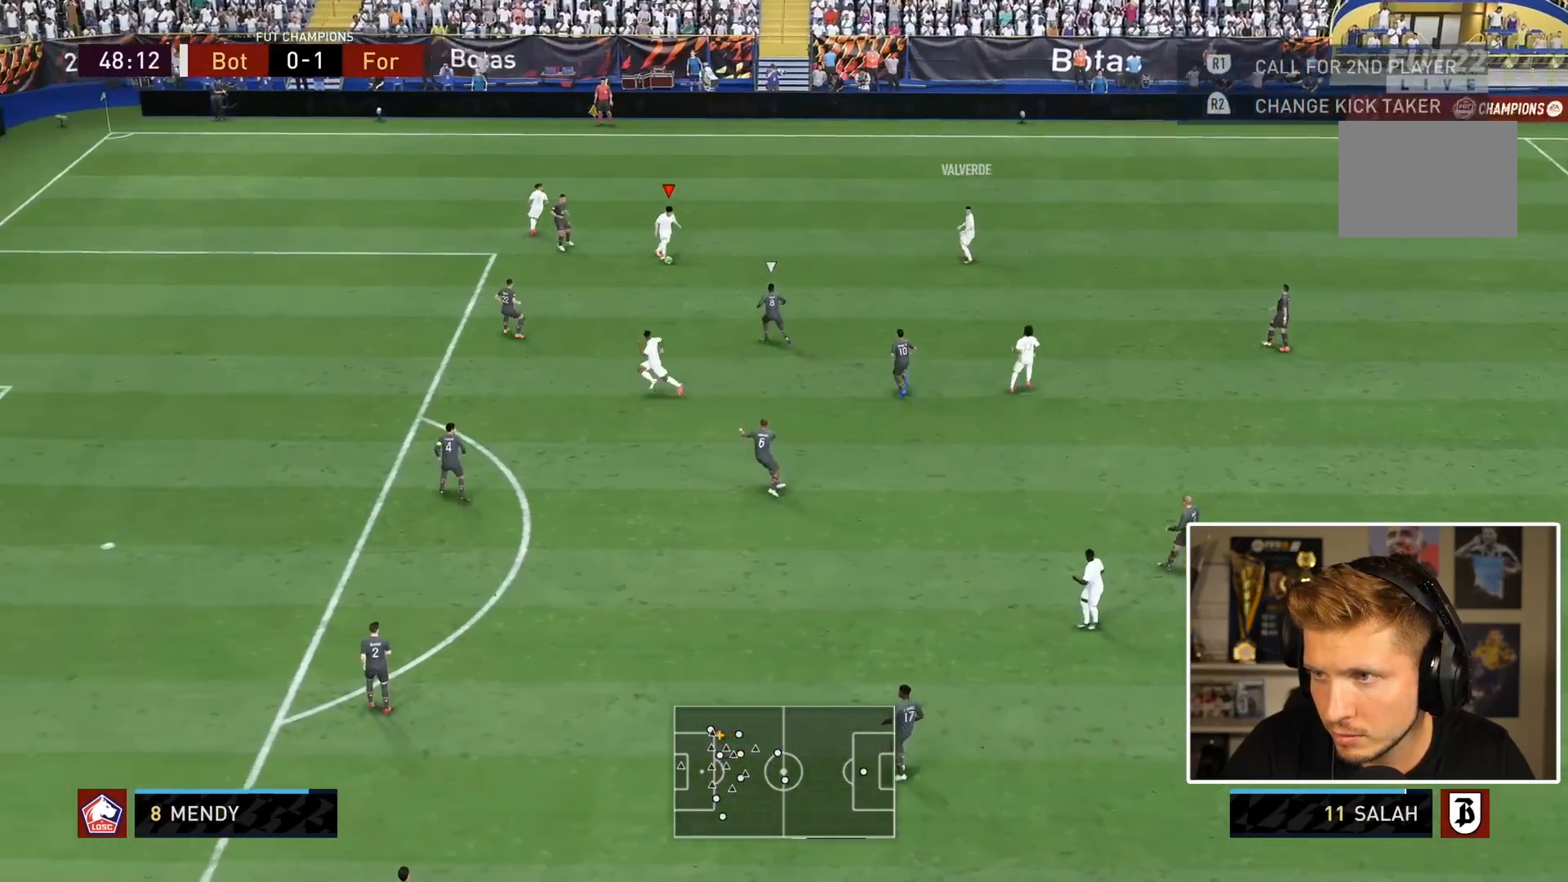
{"dt_ms": 500, "buttons": [], "left_stick": "down", "right_stick": "center", "events": [[200, "SQUARE", "down"], [367, "SQUARE", "up"]]}
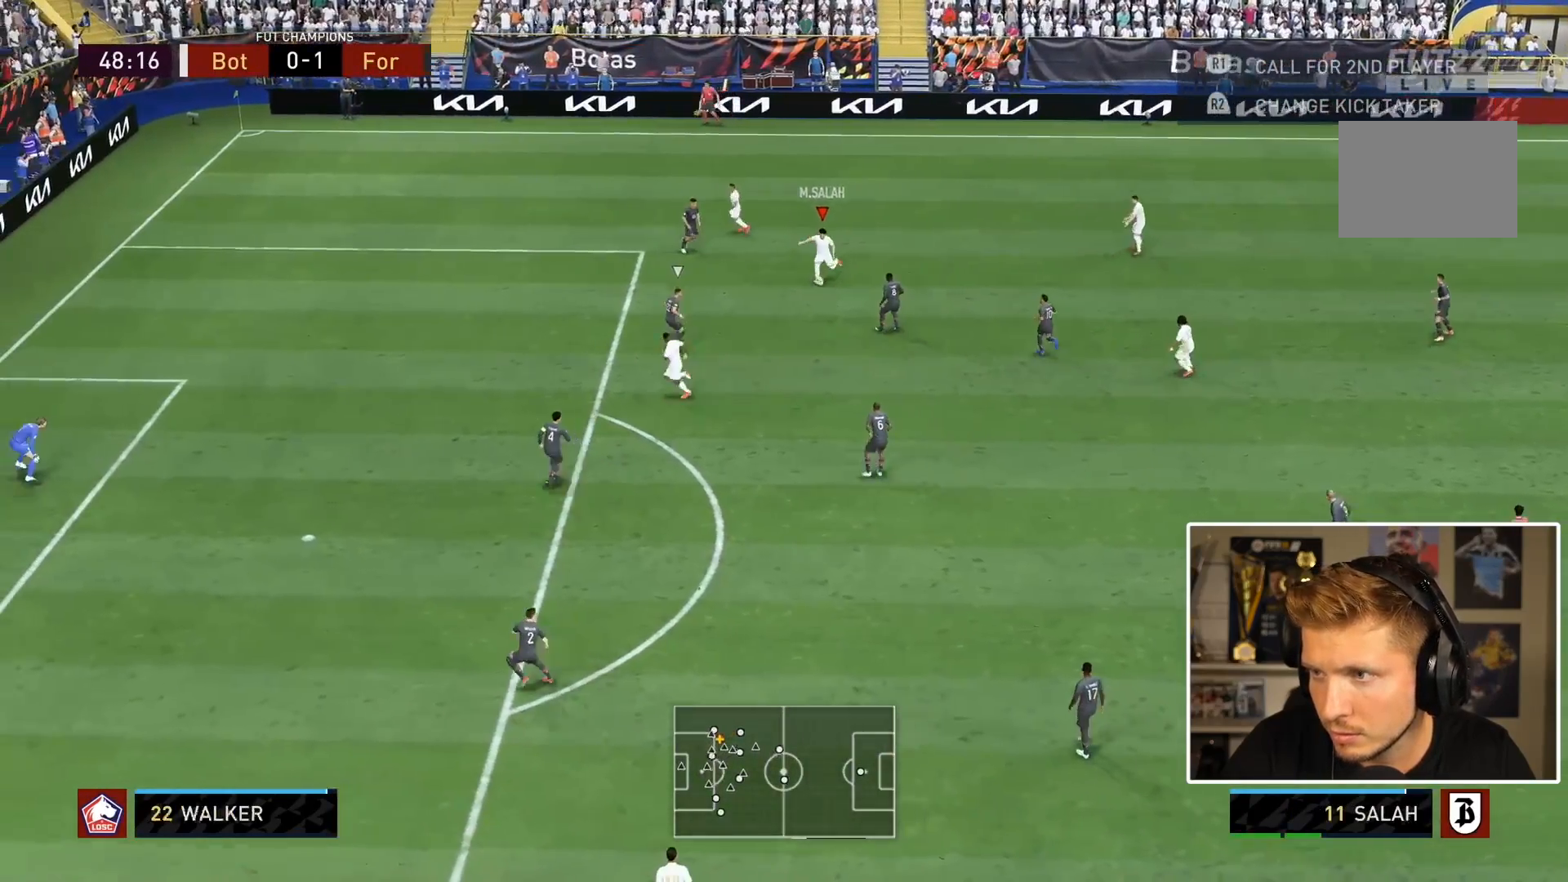
{"dt_ms": 500, "buttons": ["R2"], "left_stick": "down-left", "right_stick": "center", "events": [[133, "left_stick", "down-left"], [217, "R2", "down"]]}
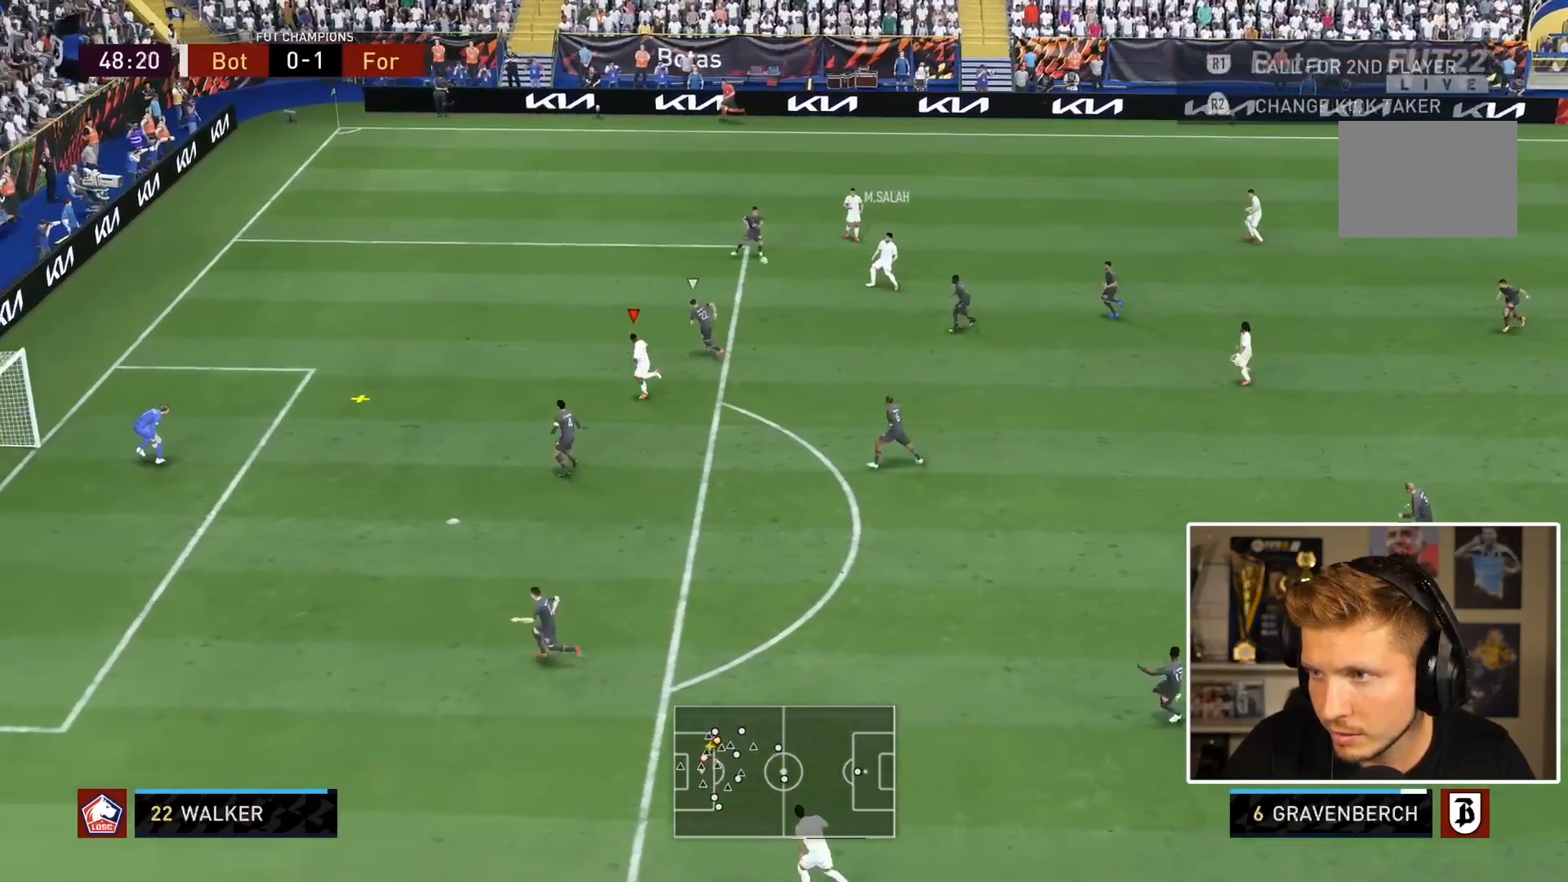
{"dt_ms": 500, "buttons": [], "left_stick": "down", "right_stick": "center", "events": [[417, "R2", "up"], [483, "left_stick", "down"]]}
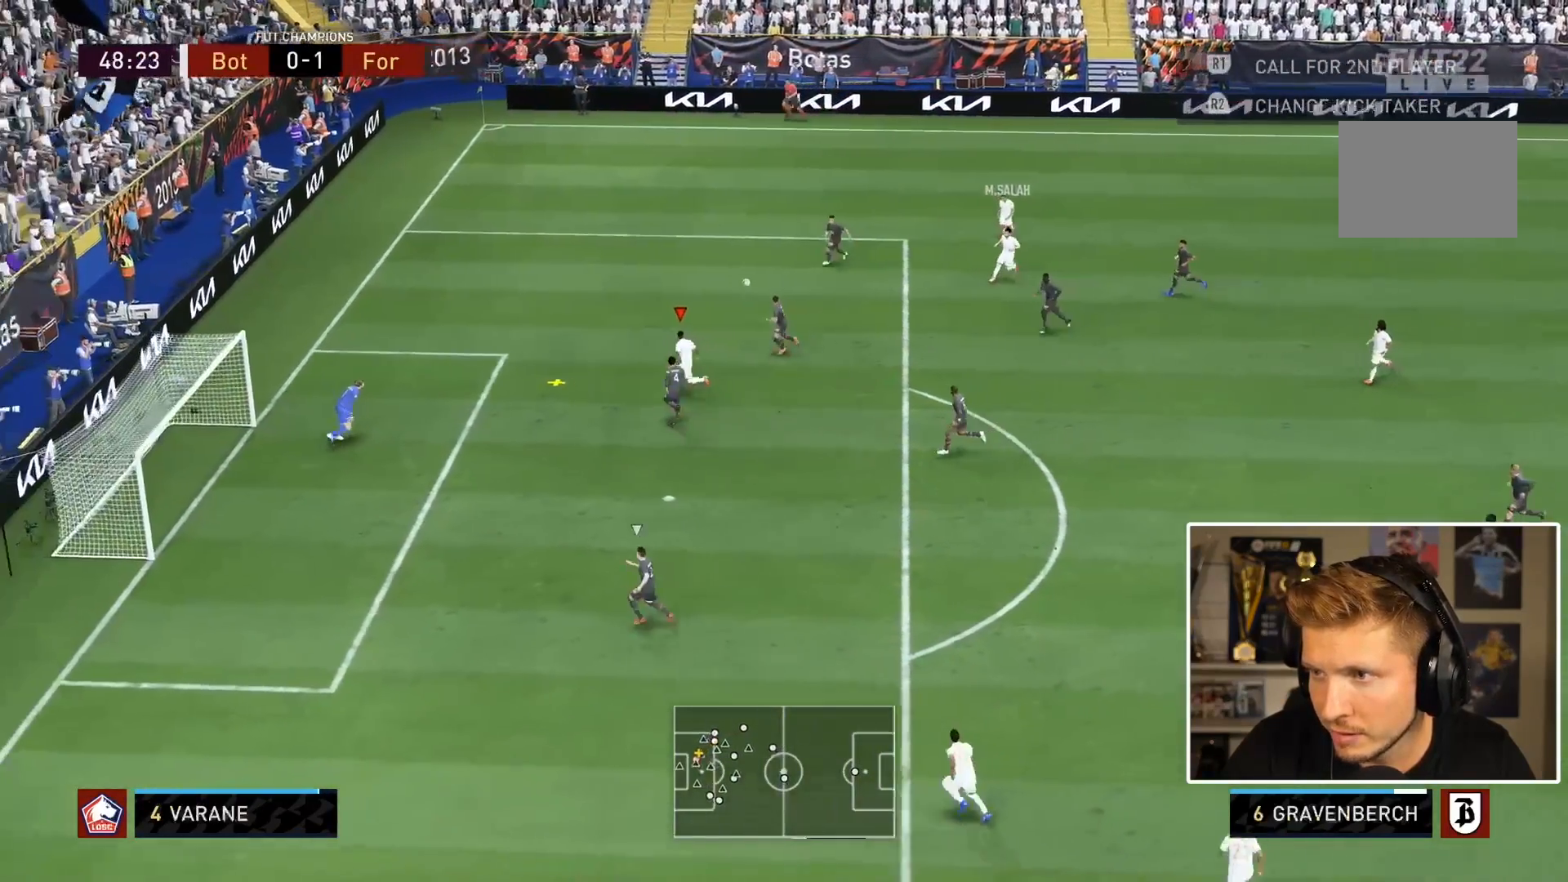
{"dt_ms": 500, "buttons": [], "left_stick": "down", "right_stick": "center", "events": [[117, "CIRCLE", "down"], [317, "CIRCLE", "up"]]}
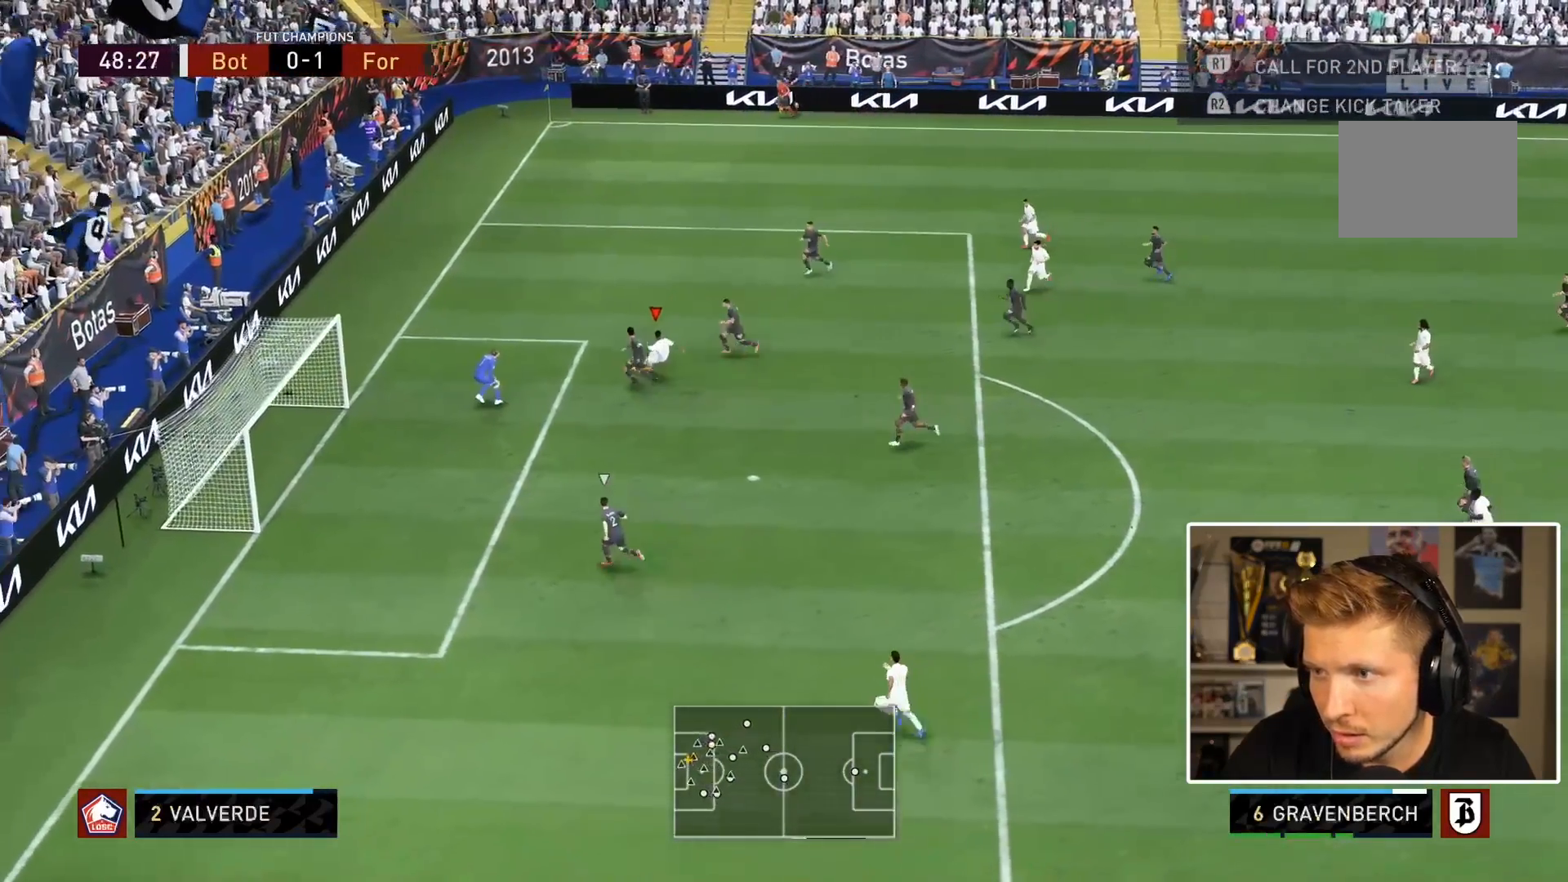
{"dt_ms": 500, "buttons": ["R2"], "left_stick": "down", "right_stick": "center", "events": [[100, "R2", "down"]]}
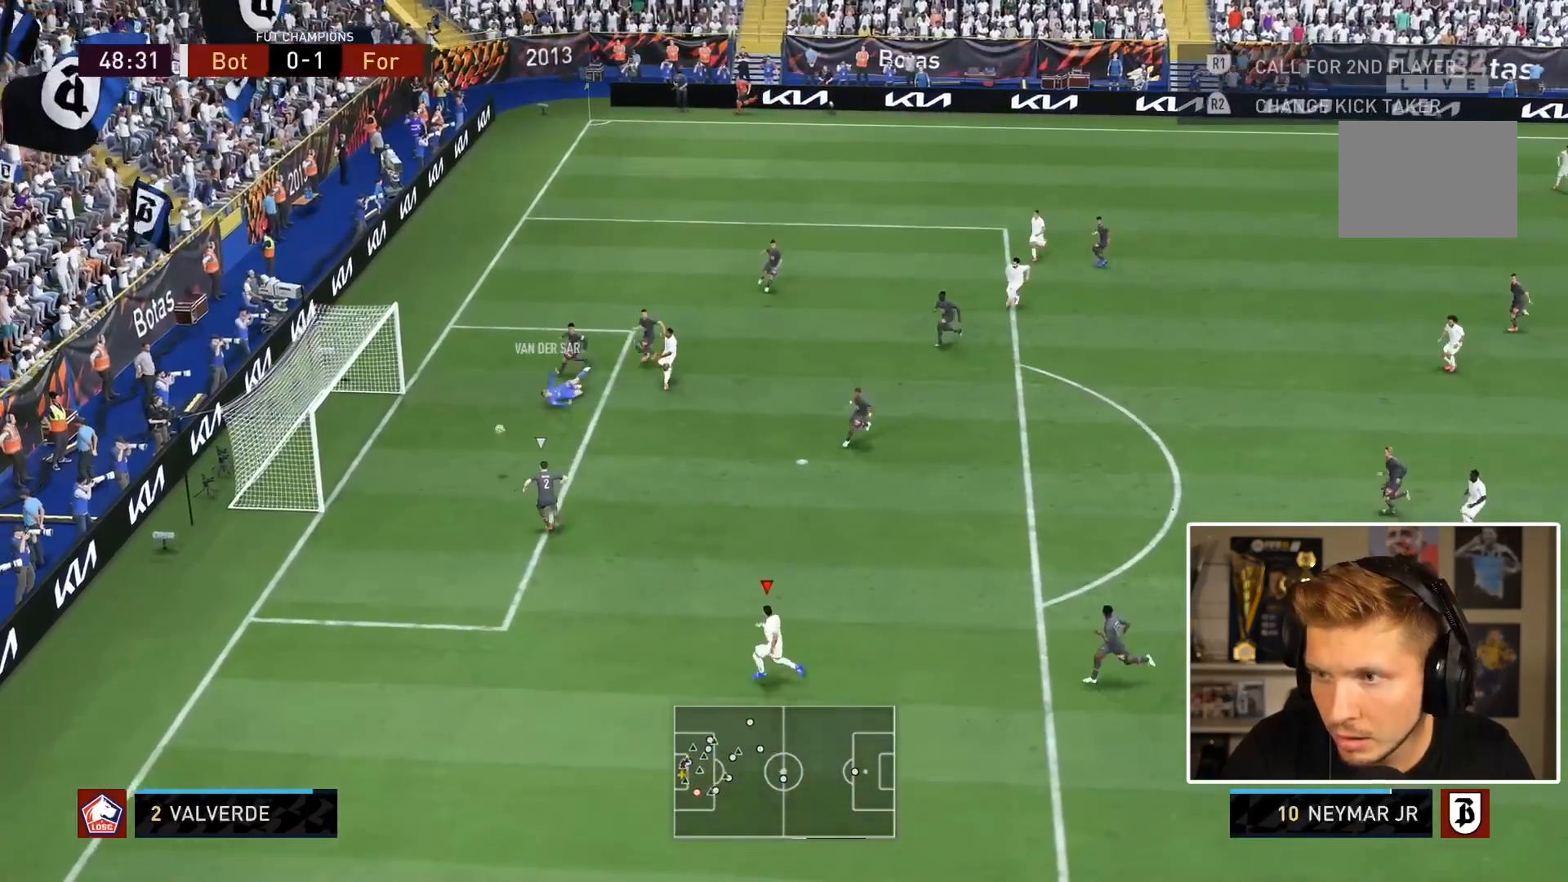
{"dt_ms": 500, "buttons": ["R2"], "left_stick": "down-left", "right_stick": "center", "events": [[300, "left_stick", "down-left"]]}
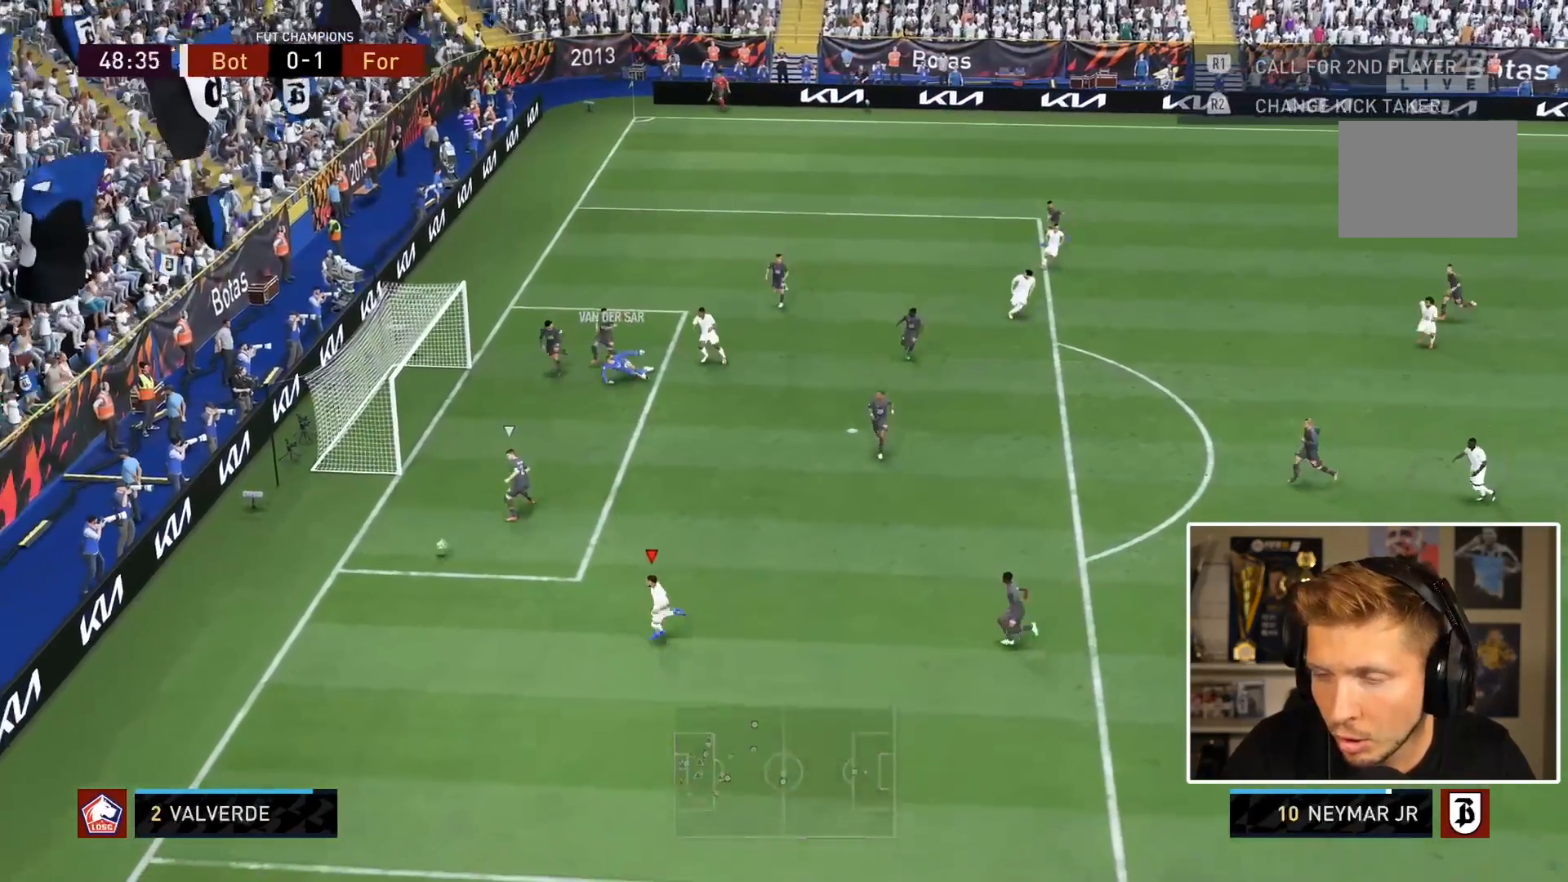
{"dt_ms": 500, "buttons": [], "left_stick": "down", "right_stick": "center", "events": [[283, "R2", "up"], [317, "left_stick", "center"], [500, "left_stick", "down"]]}
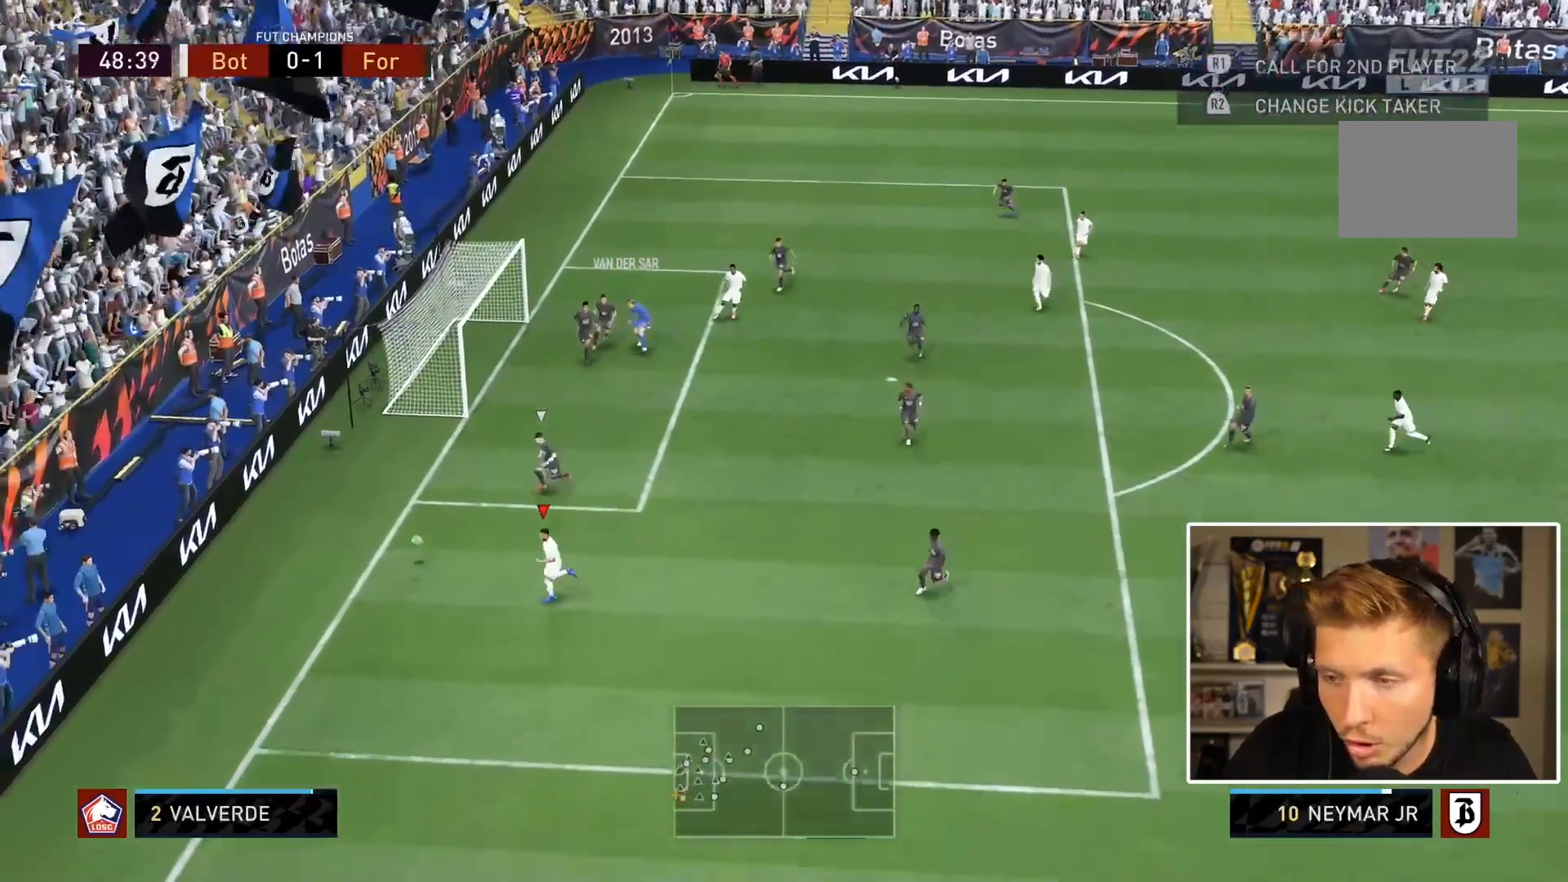
{"dt_ms": 1000, "buttons": [], "left_stick": "down-right", "right_stick": "center", "events": [[450, "left_stick", "down-right"]]}
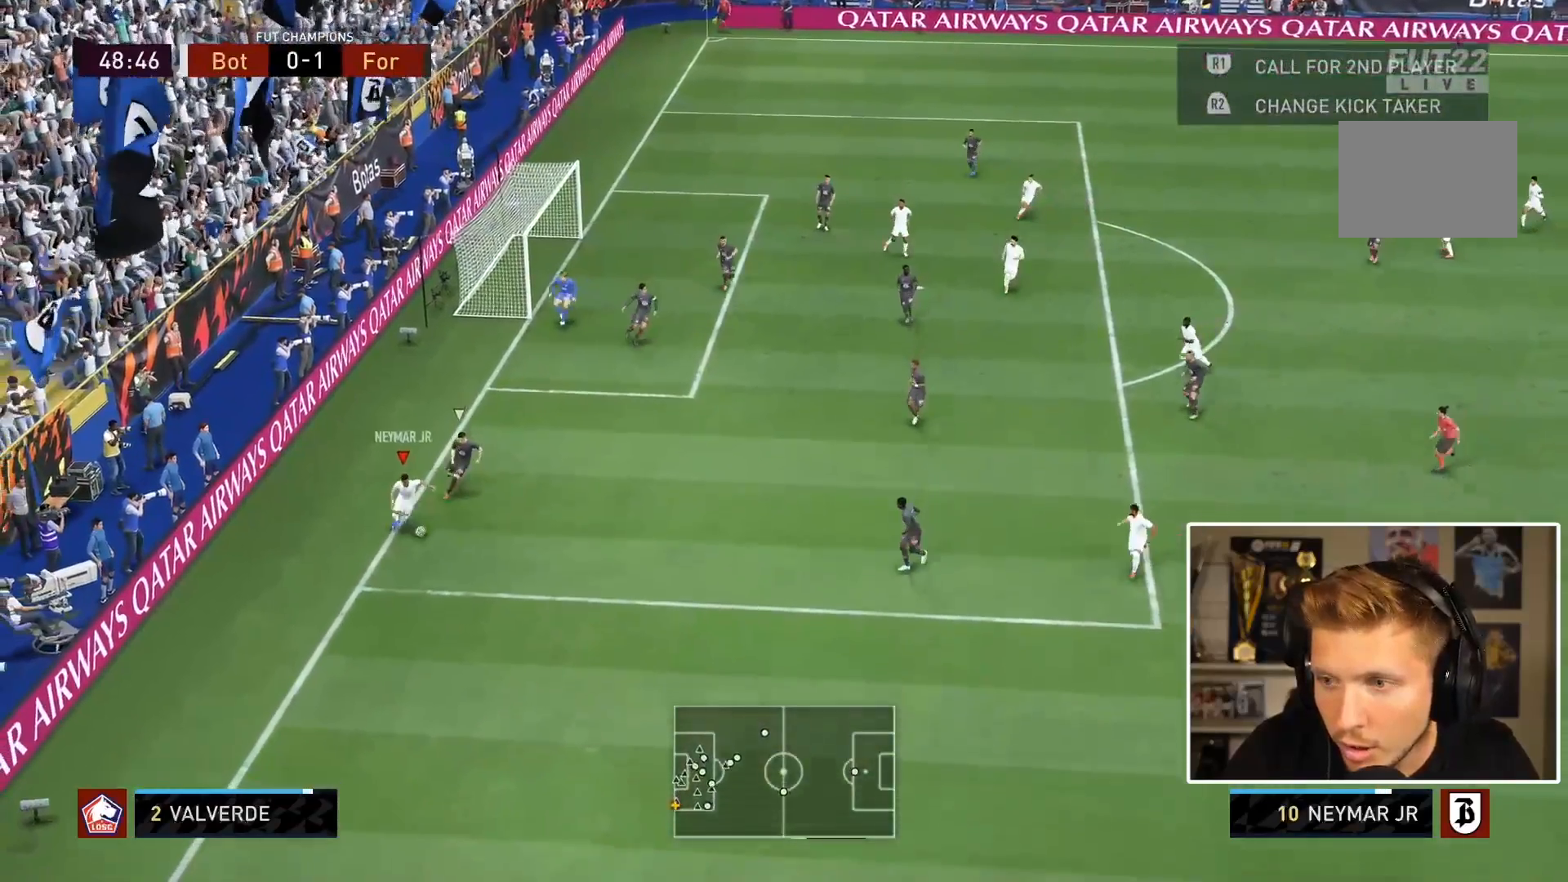
{"dt_ms": 500, "buttons": [], "left_stick": "down", "right_stick": "center", "events": [[317, "left_stick", "down"]]}
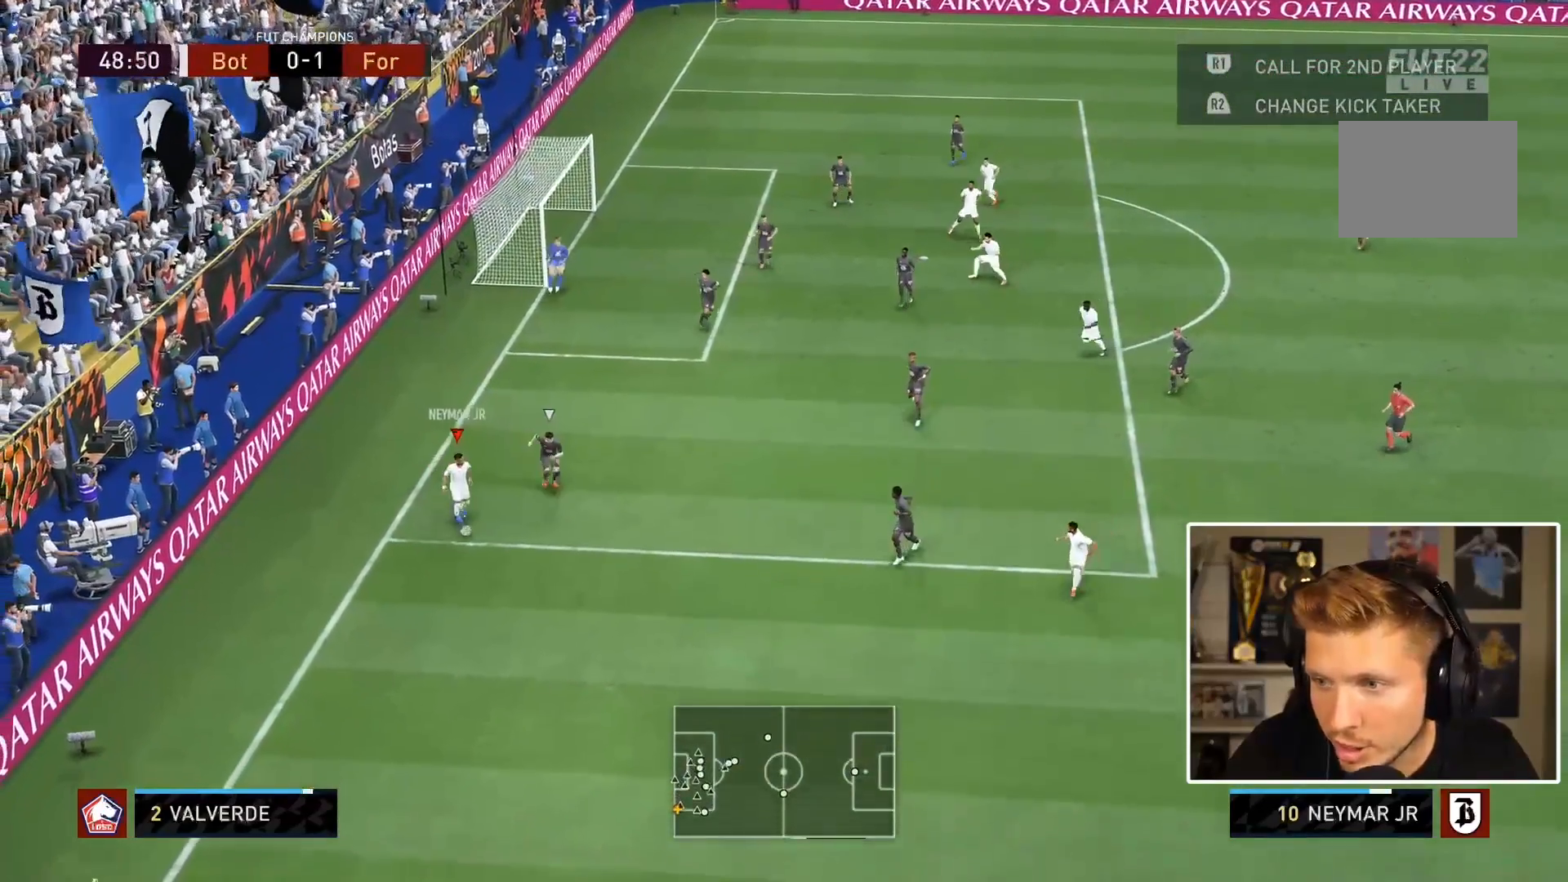
{"dt_ms": 500, "buttons": [], "left_stick": "down", "right_stick": "center", "events": []}
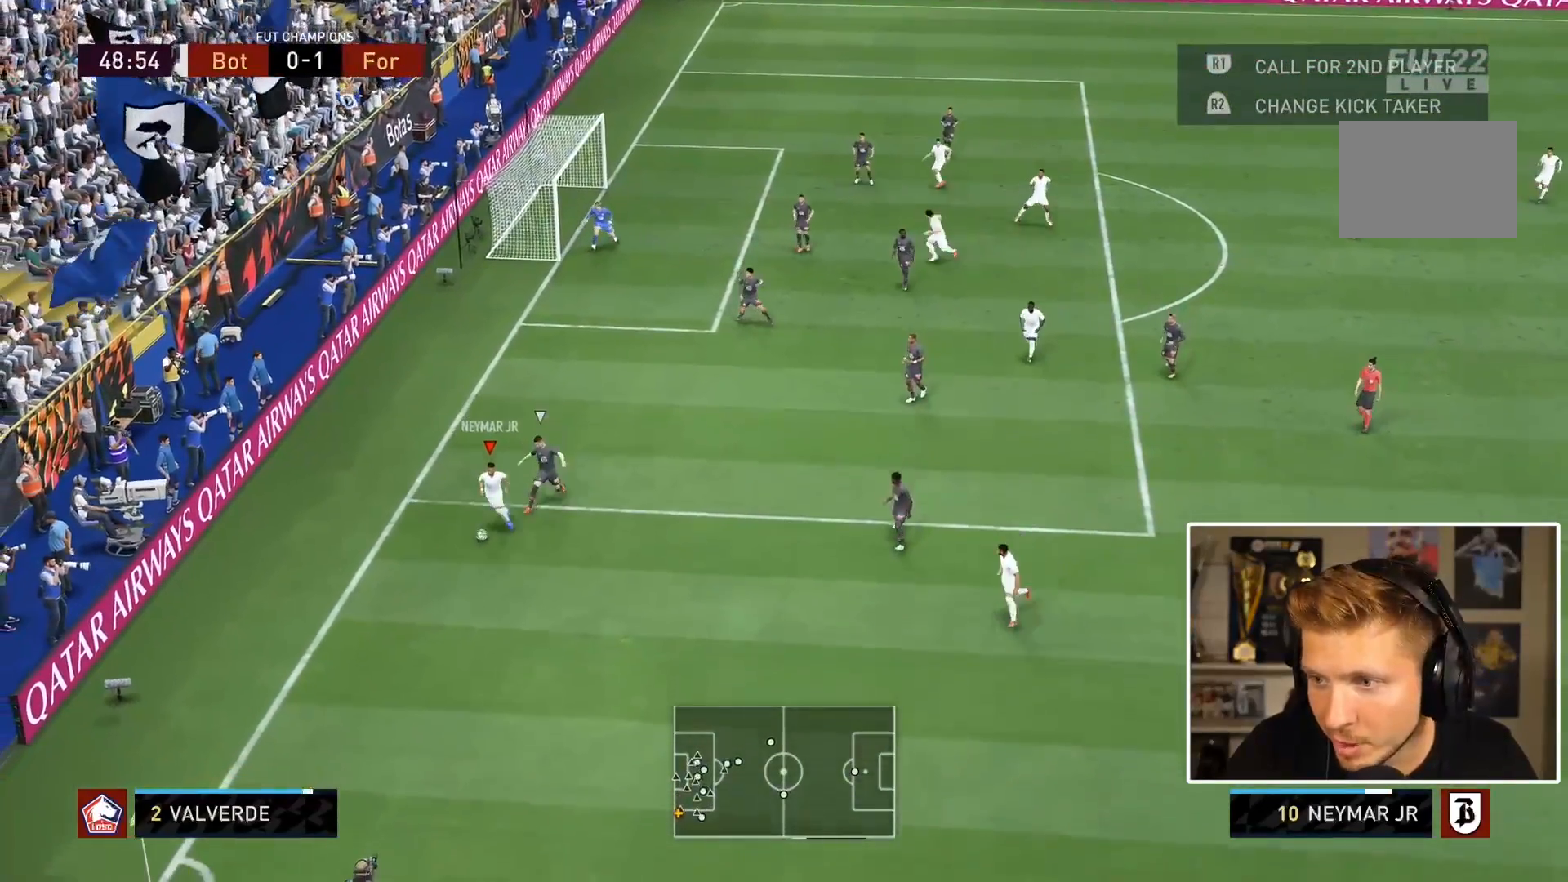
{"dt_ms": 500, "buttons": [], "left_stick": "center", "right_stick": "center", "events": [[467, "left_stick", "center"]]}
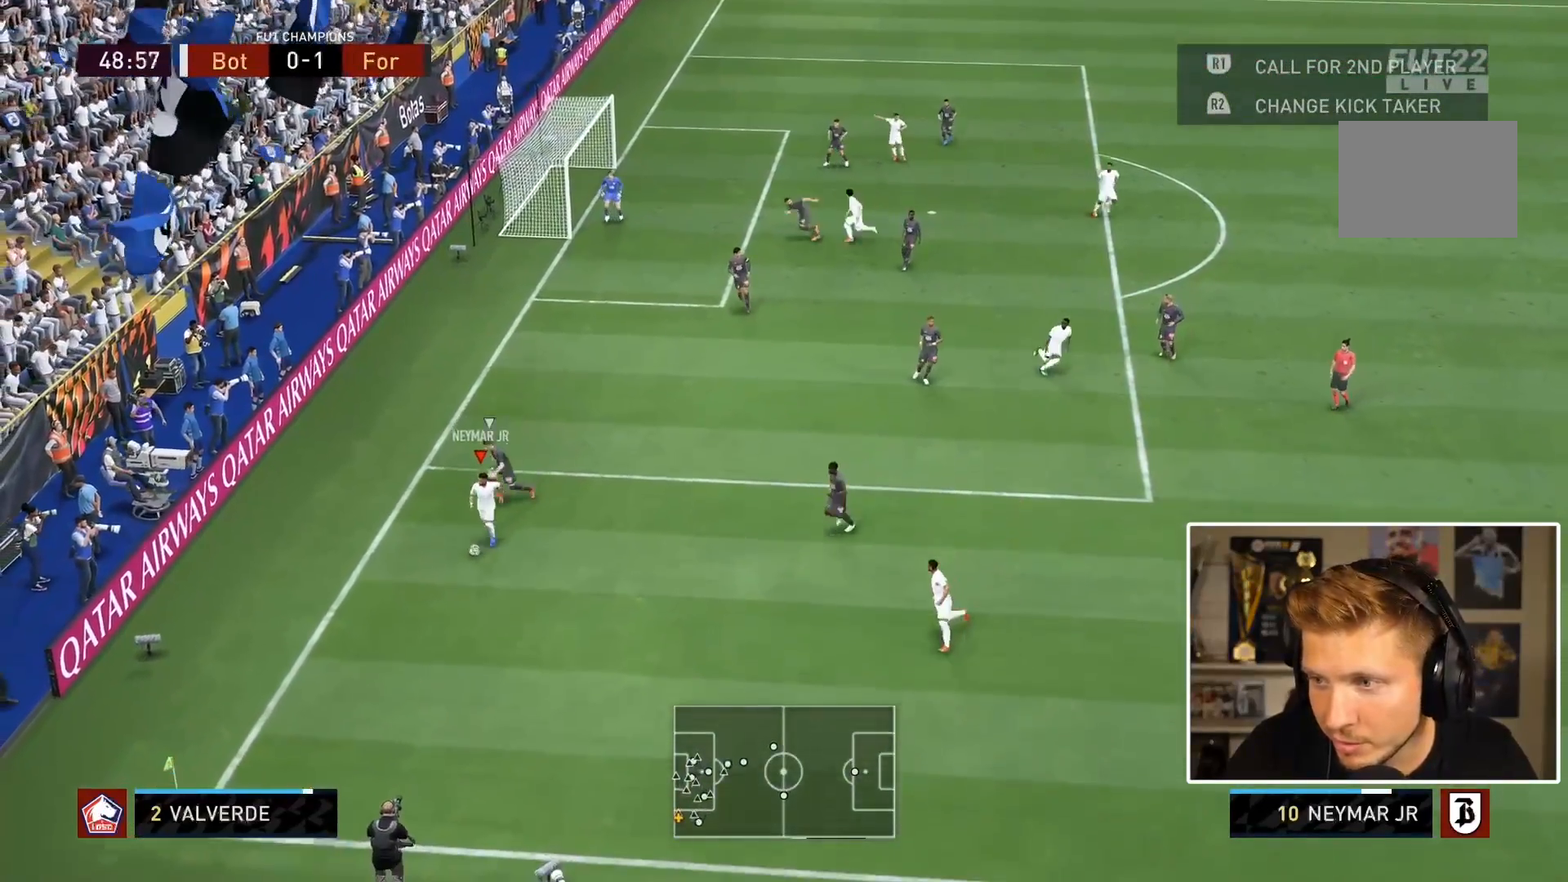
{"dt_ms": 500, "buttons": [], "left_stick": "down-left", "right_stick": "center", "events": [[50, "CROSS", "down"], [83, "left_stick", "down-right"], [150, "CROSS", "up"], [400, "left_stick", "down-left"]]}
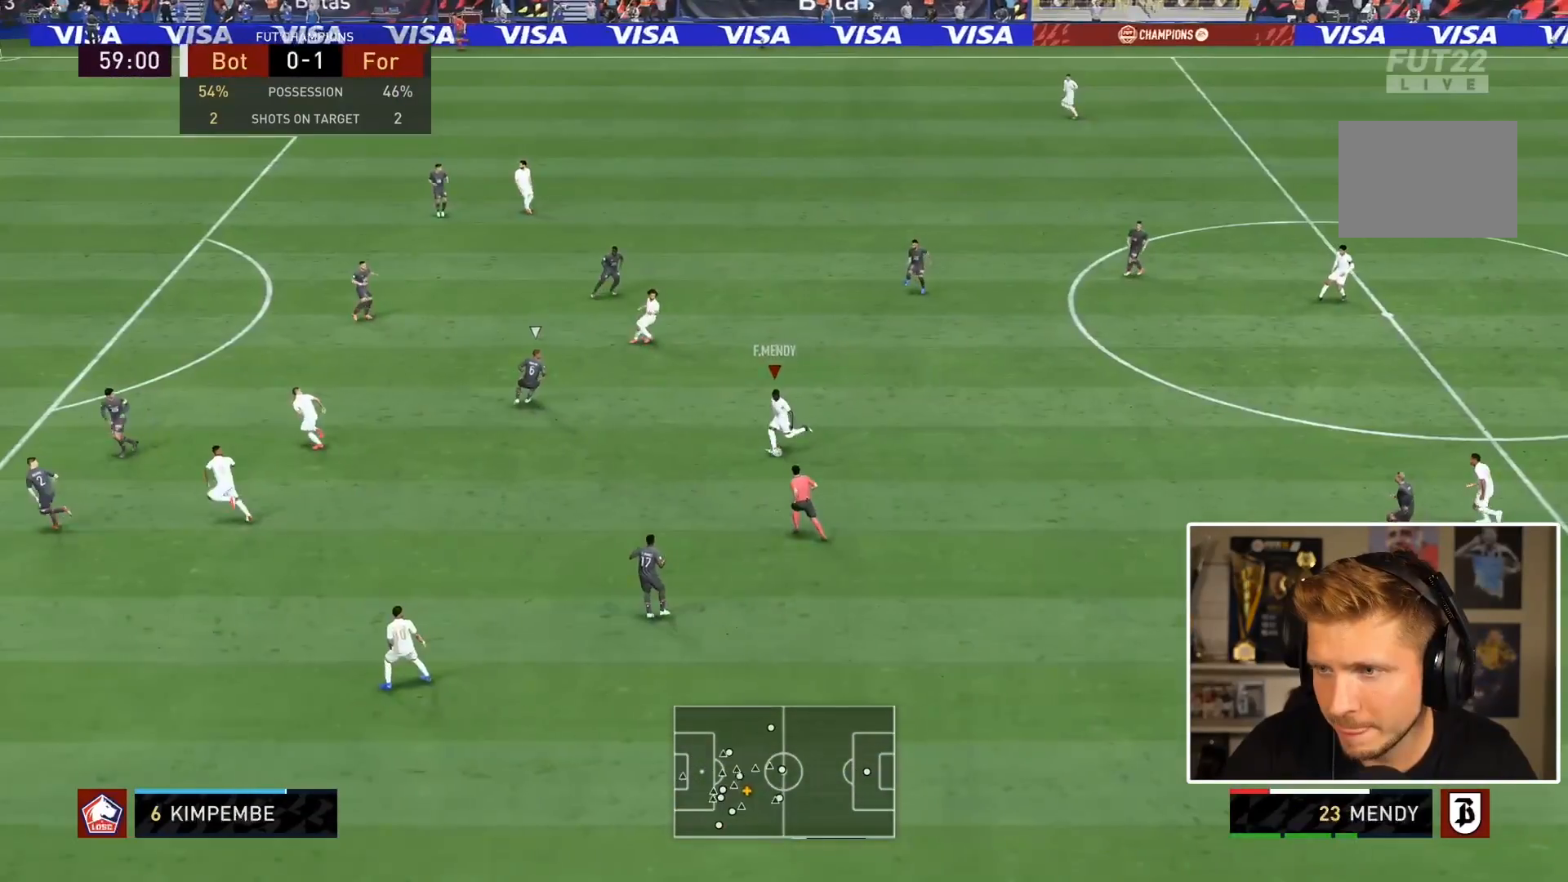
{"dt_ms": 500, "buttons": [], "left_stick": "up", "right_stick": "center", "events": [[100, "L1", "down"], [267, "L1", "up"], [267, "left_stick", "up-left"], [367, "left_stick", "up"]]}
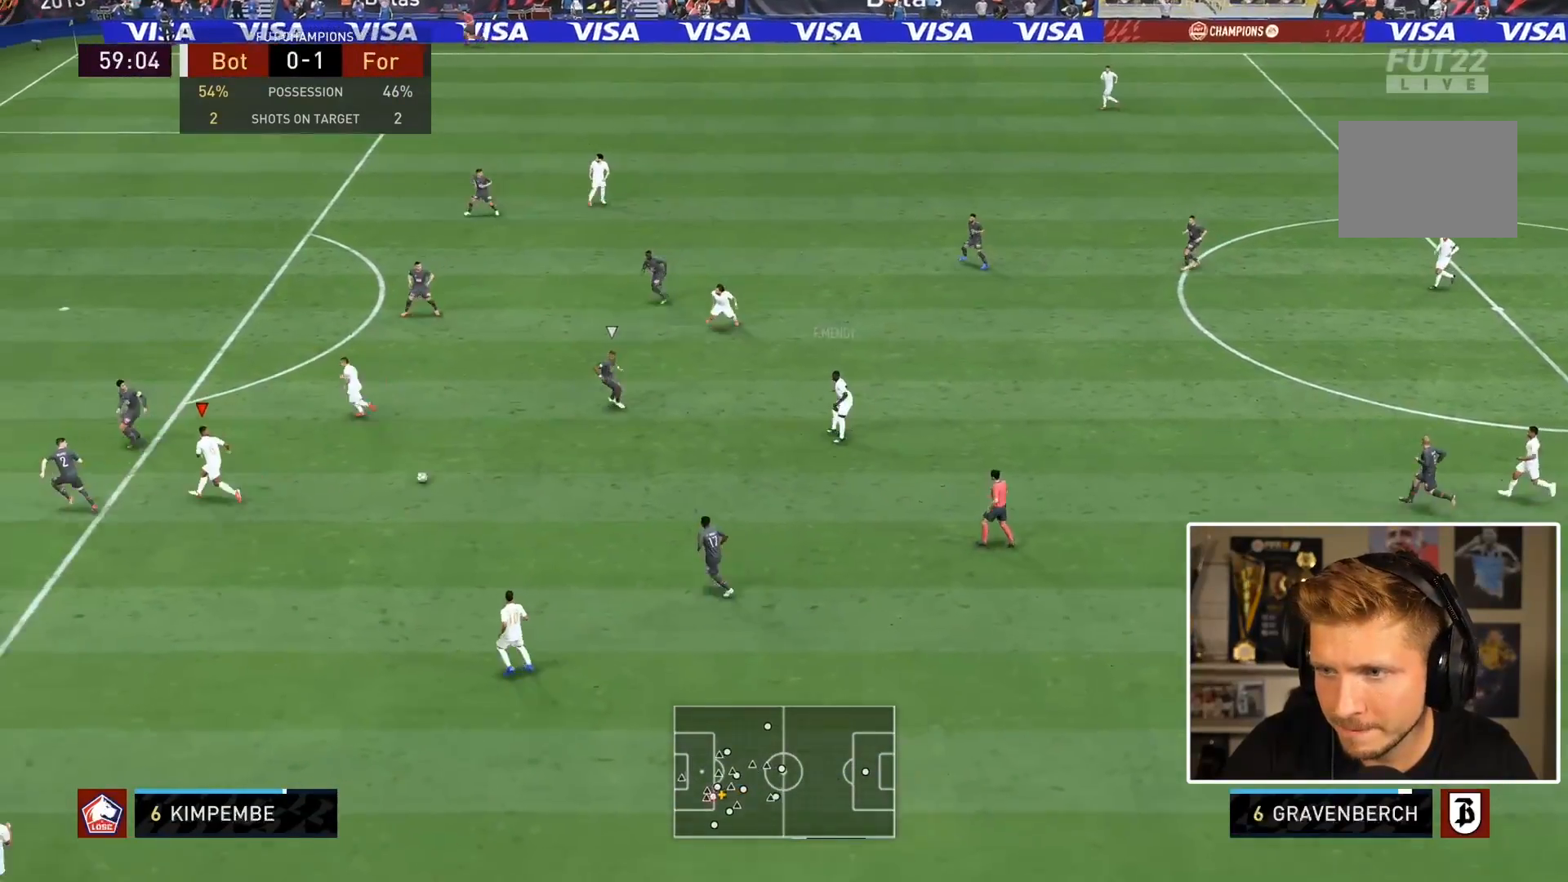
{"dt_ms": 500, "buttons": ["CIRCLE", "R1"], "left_stick": "up", "right_stick": "center", "events": [[333, "CIRCLE", "down"], [333, "R1", "down"]]}
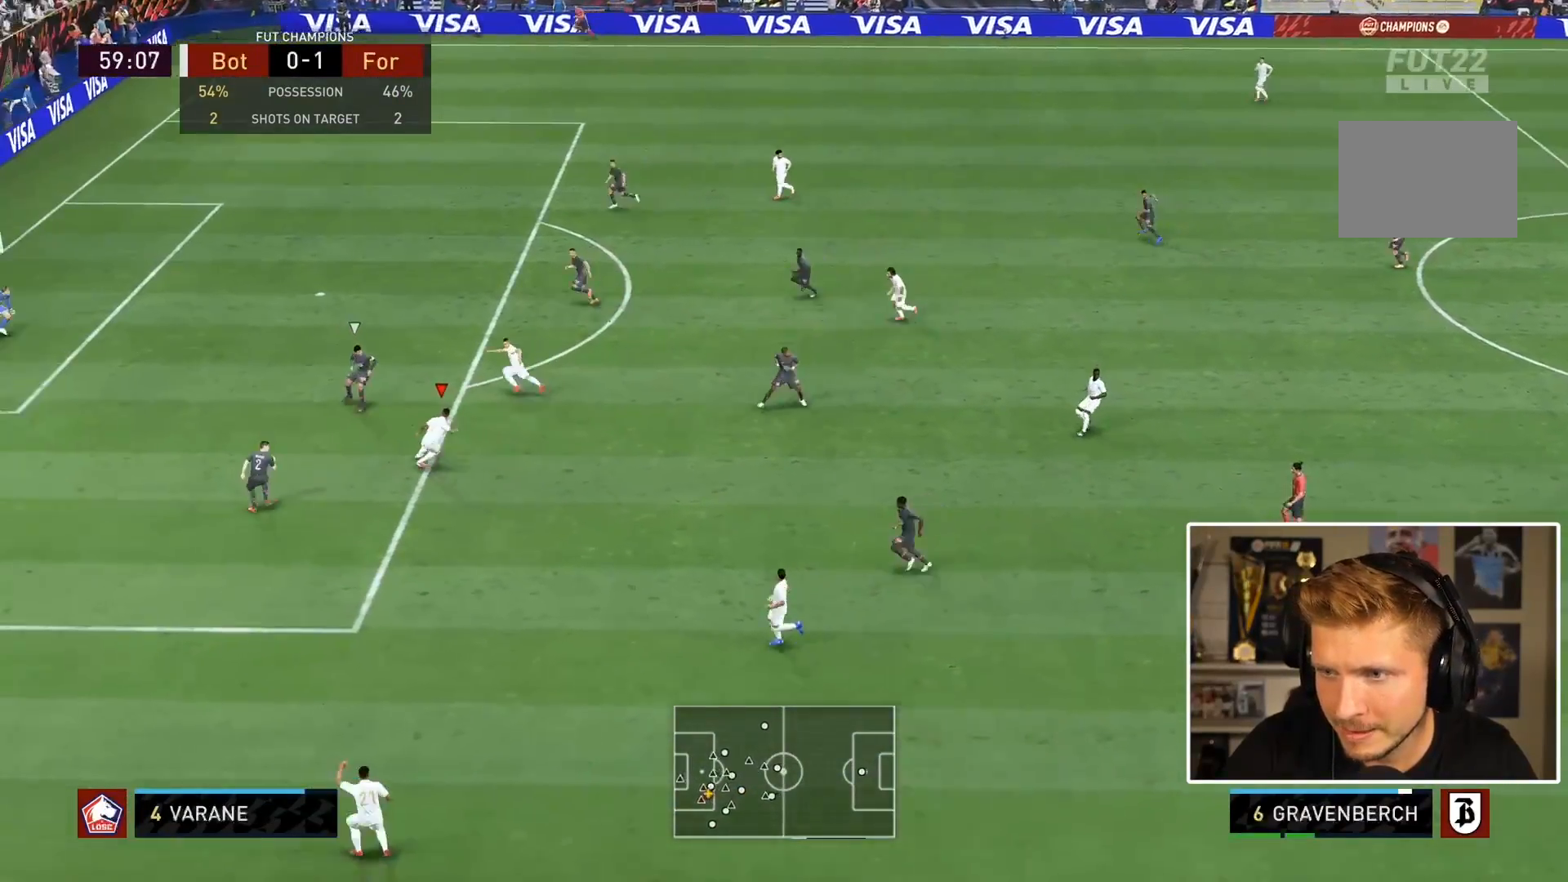
{"dt_ms": 500, "buttons": ["R1"], "left_stick": "up", "right_stick": "center", "events": [[133, "CIRCLE", "up"]]}
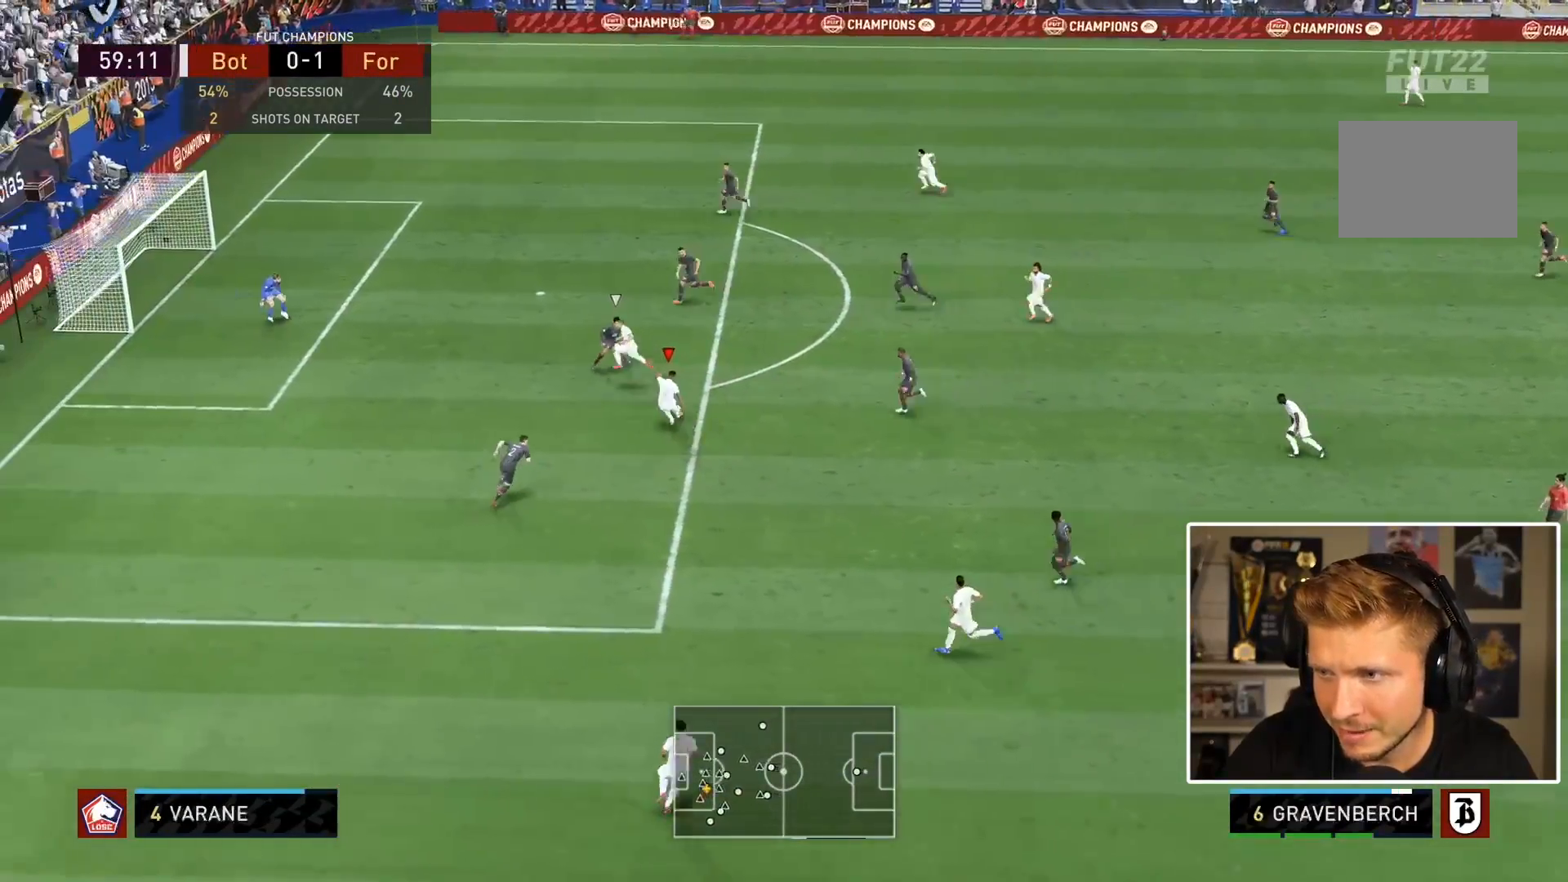
{"dt_ms": 500, "buttons": ["R1"], "left_stick": "left", "right_stick": "center", "events": [[350, "left_stick", "left"]]}
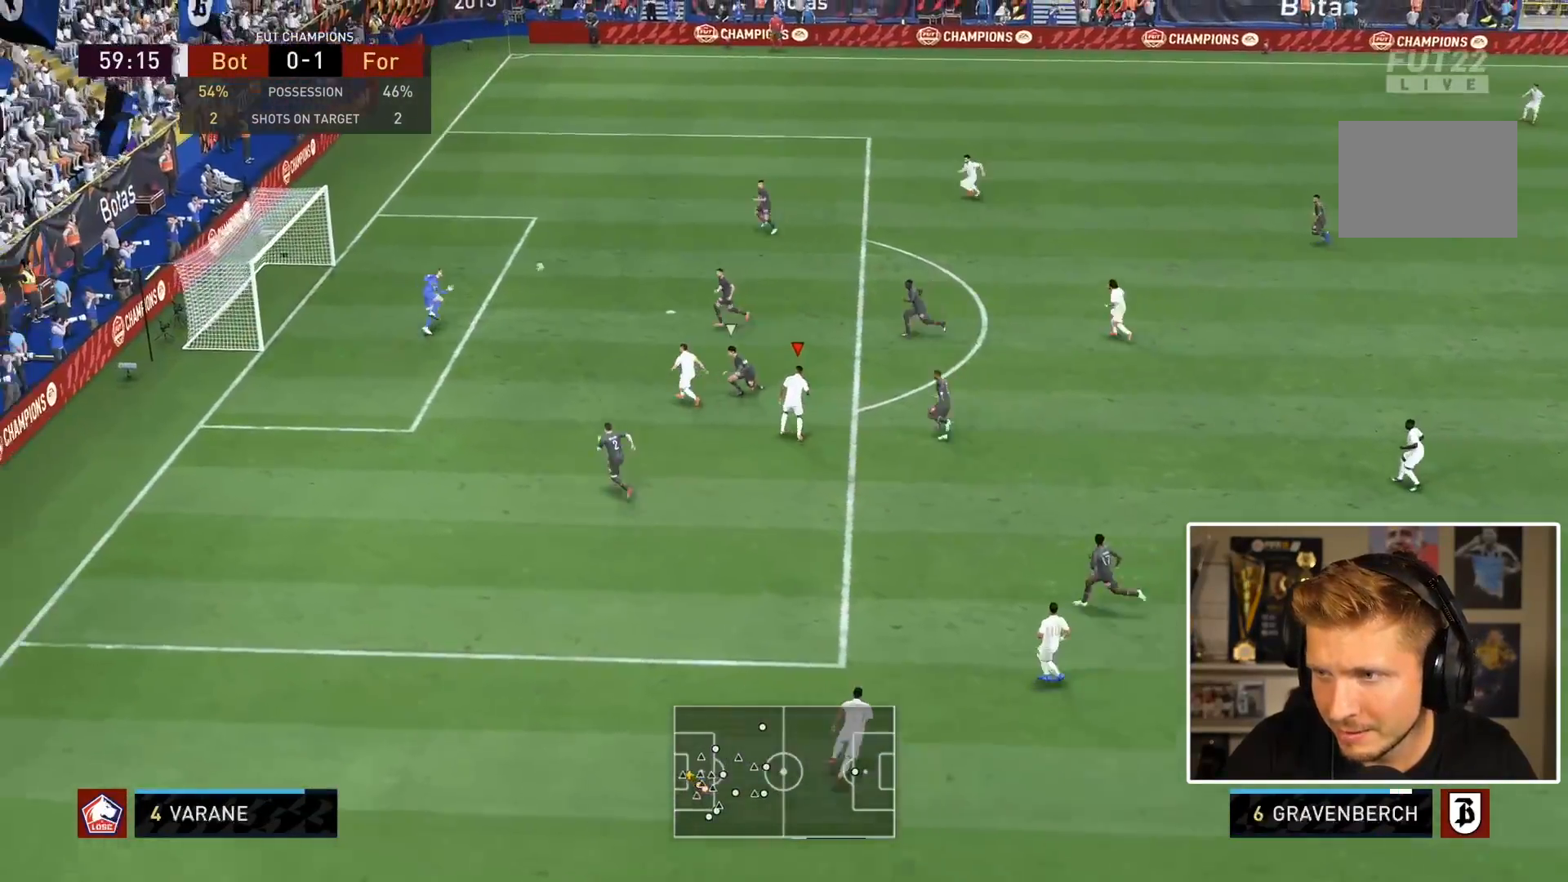
{"dt_ms": 500, "buttons": ["R1"], "left_stick": "left", "right_stick": "center", "events": []}
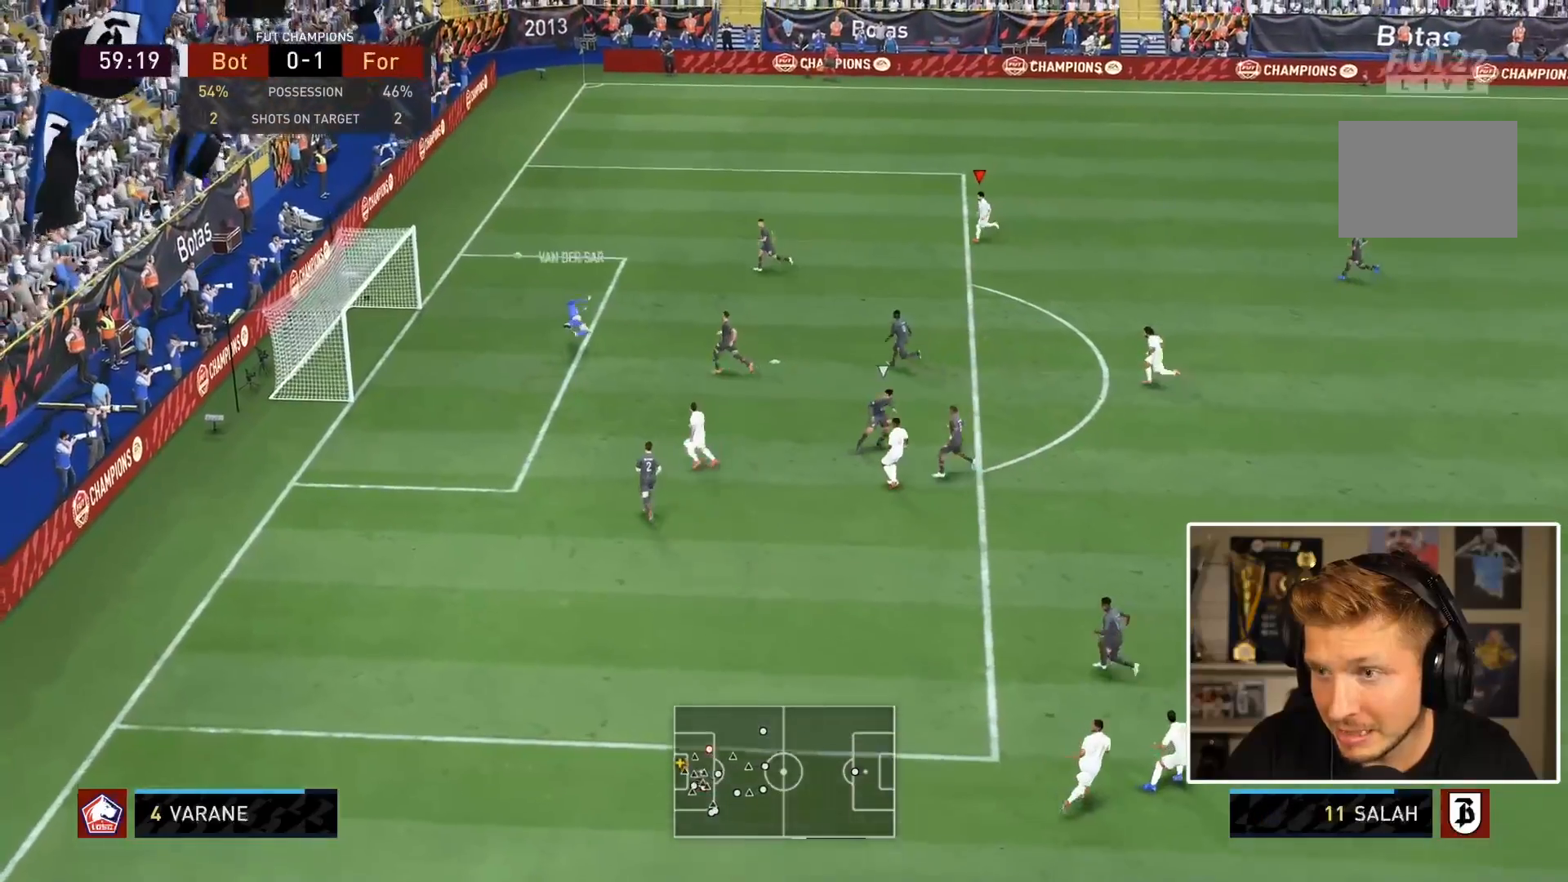
{"dt_ms": 500, "buttons": [], "left_stick": "left", "right_stick": "center", "events": [[433, "R1", "up"]]}